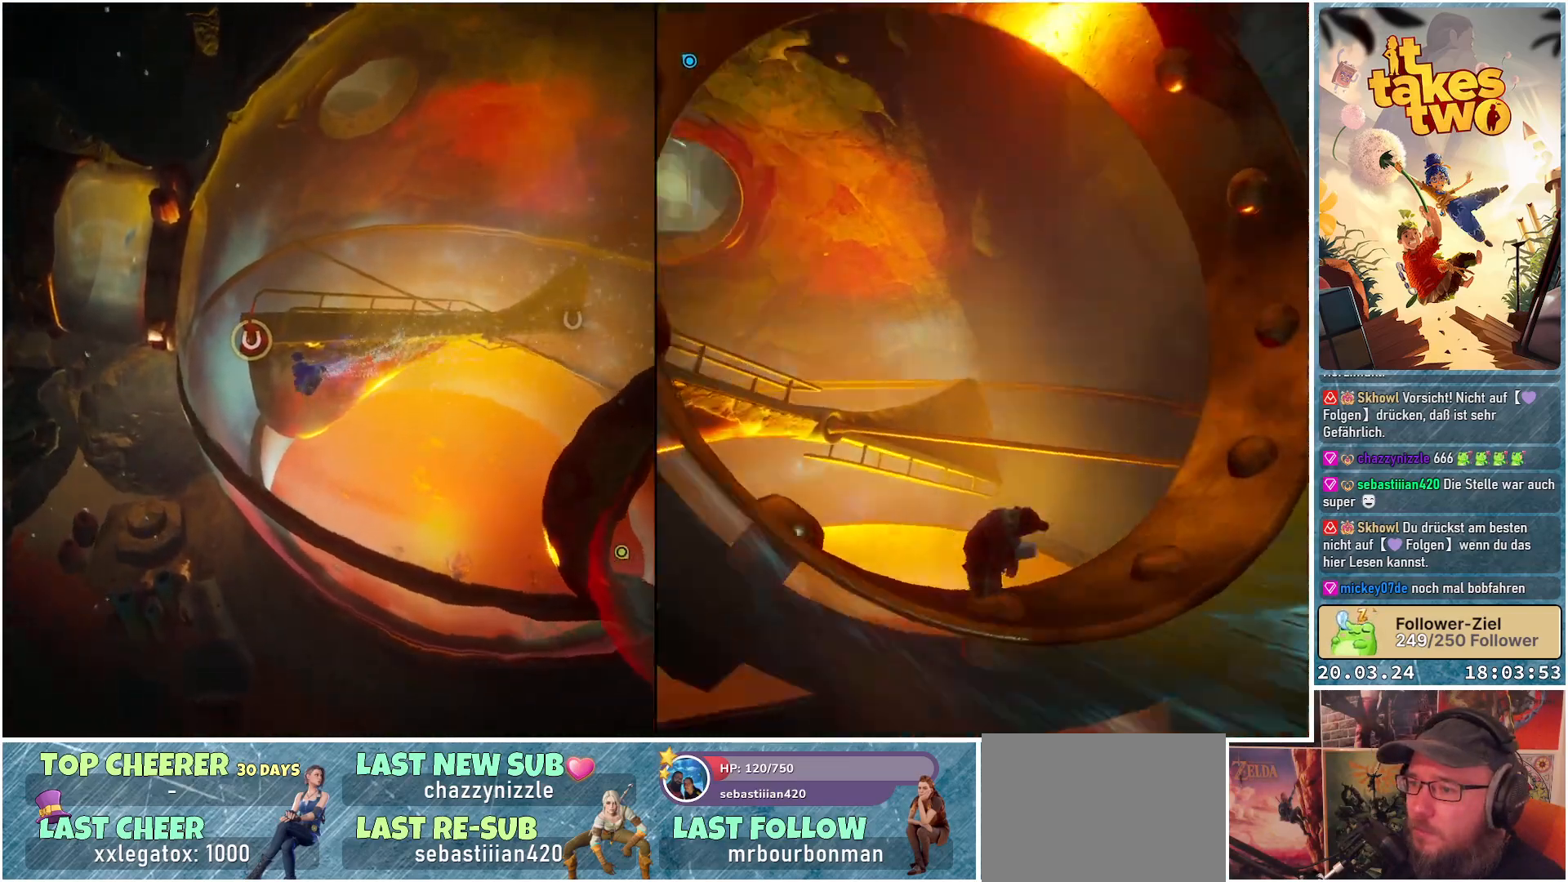
Gameplay with a controller (Xbox layout); each line is a JSON object with the inputs held at the frame after it. "events" lists button and stick changes between this image and that frame as [ms after this image, input, new state], when the widget could be followed in between.
{"buttons": [], "left_stick": "up", "right_stick": "center", "events": []}
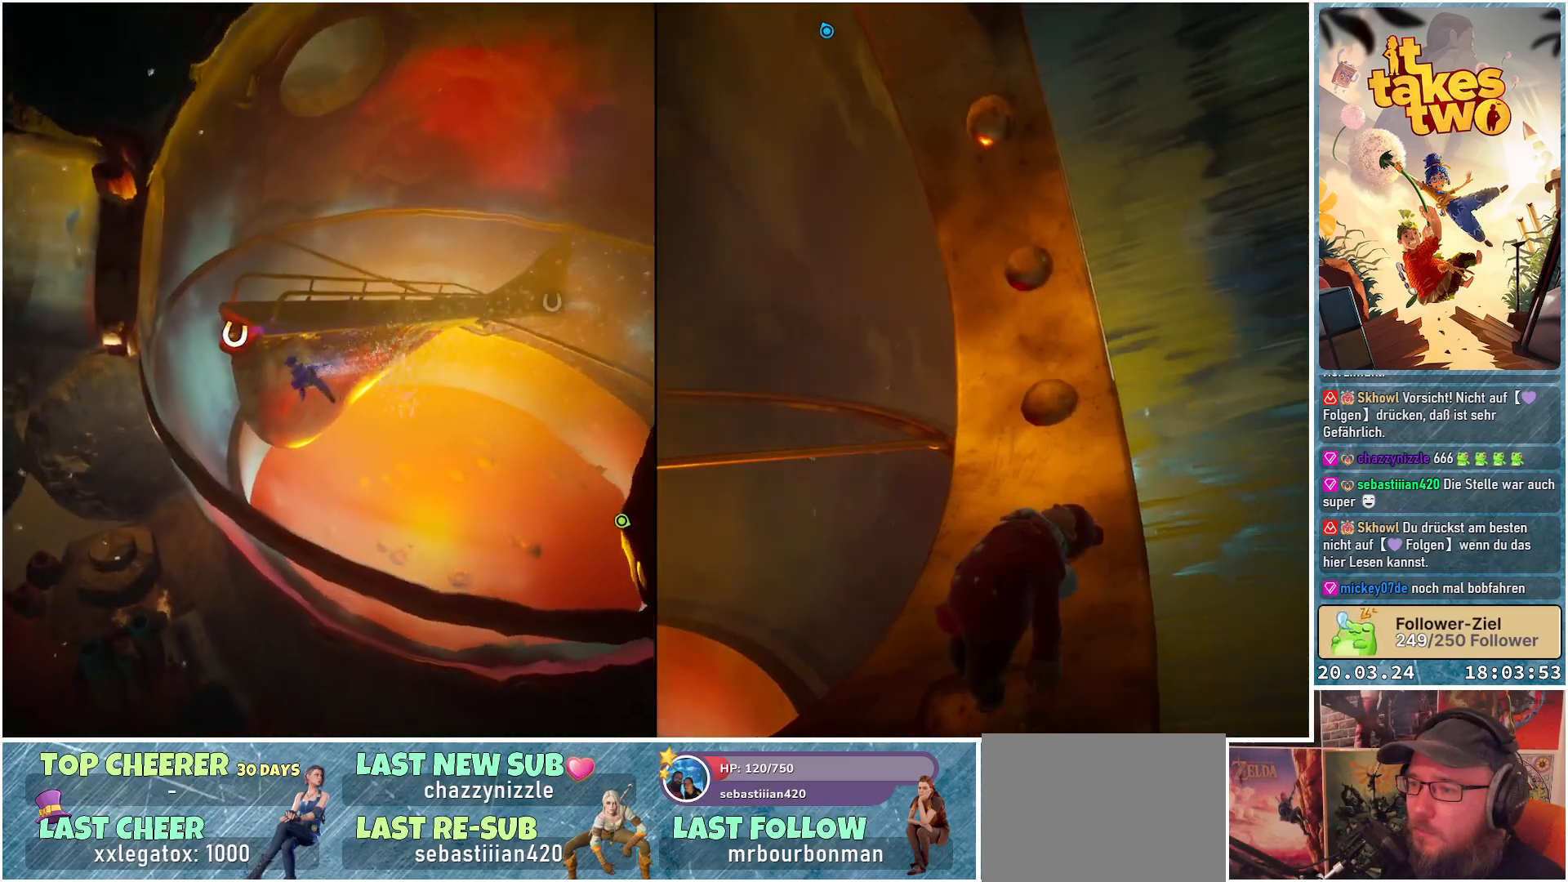
{"buttons": ["R2"], "left_stick": "down-right", "right_stick": "center", "events": [[117, "left_stick", "center"], [183, "R2", "down"], [483, "left_stick", "down-right"]]}
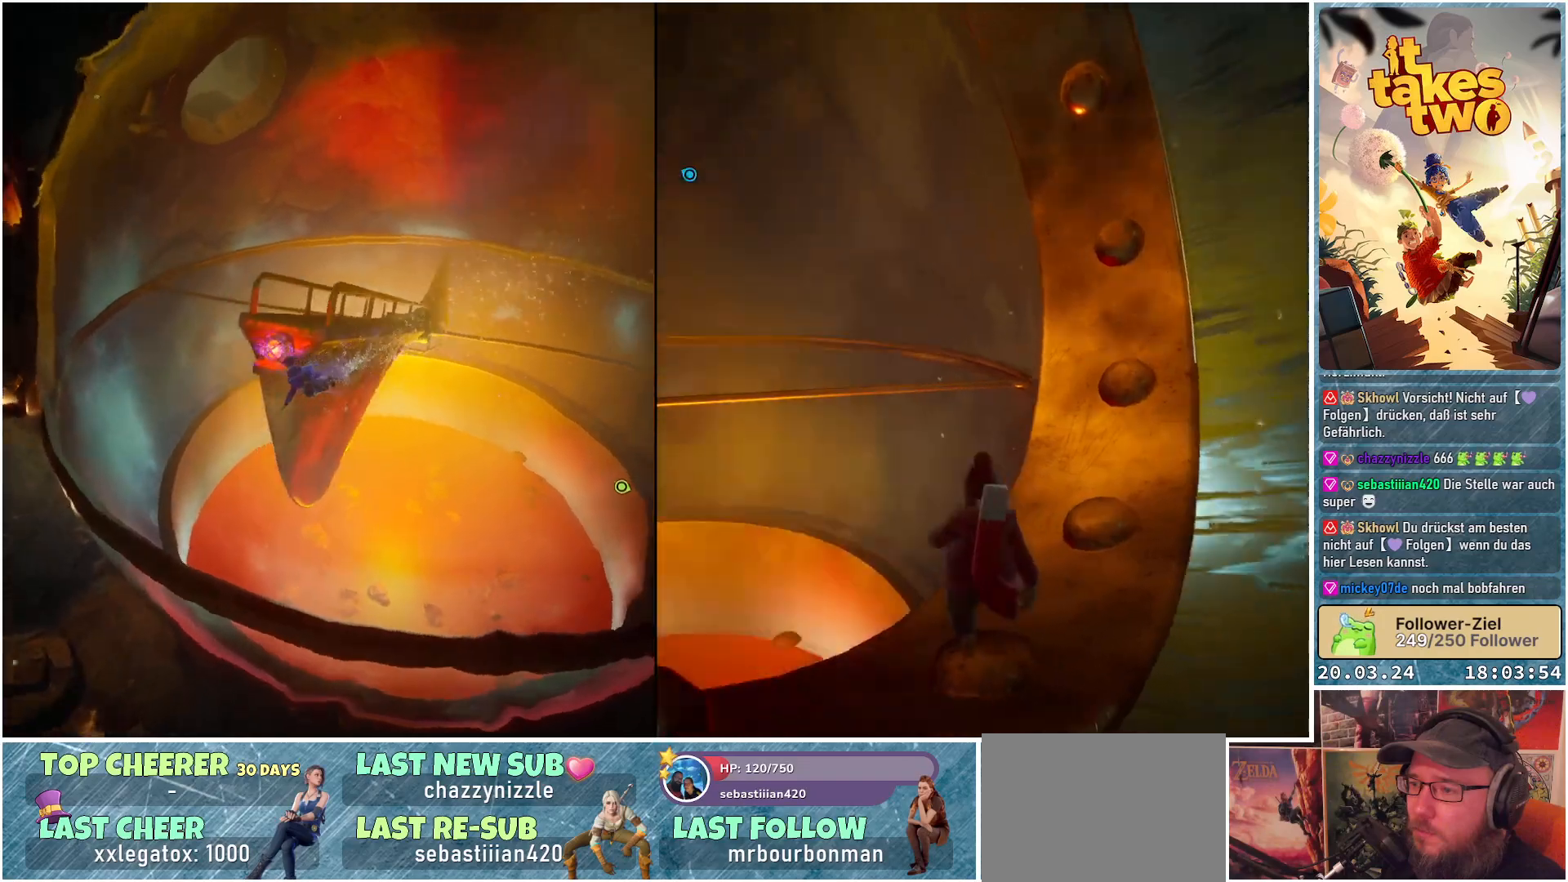
{"buttons": [], "left_stick": "right", "right_stick": "down-right", "events": [[100, "left_stick", "right"], [200, "right_stick", "down-right"], [367, "R2", "up"]]}
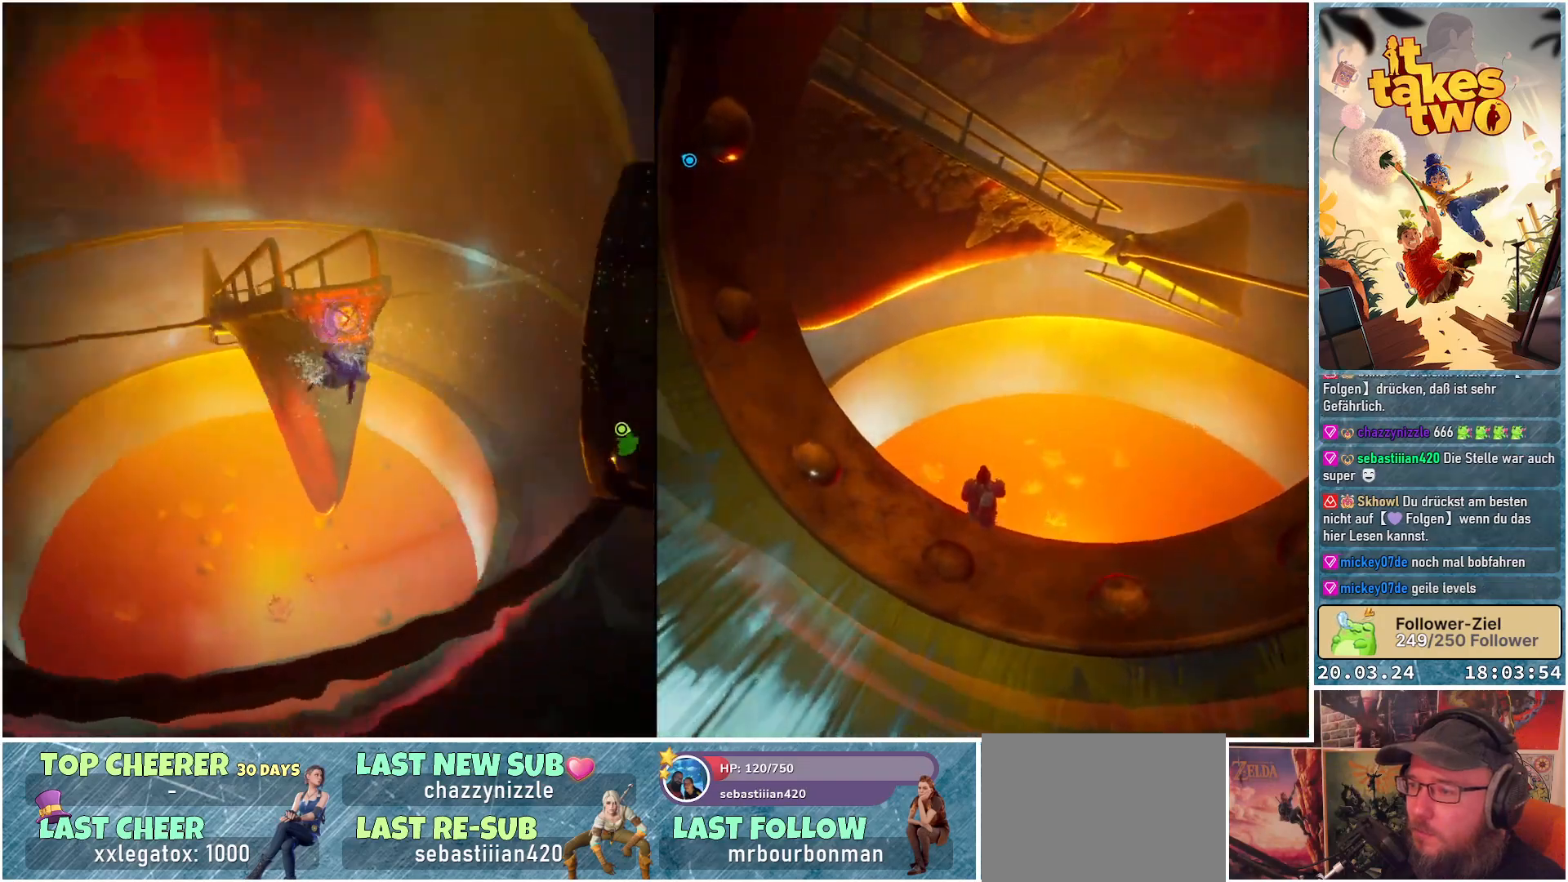
{"buttons": [], "left_stick": "up-right", "right_stick": "left", "events": [[300, "left_stick", "up-right"], [300, "right_stick", "center"], [467, "right_stick", "left"]]}
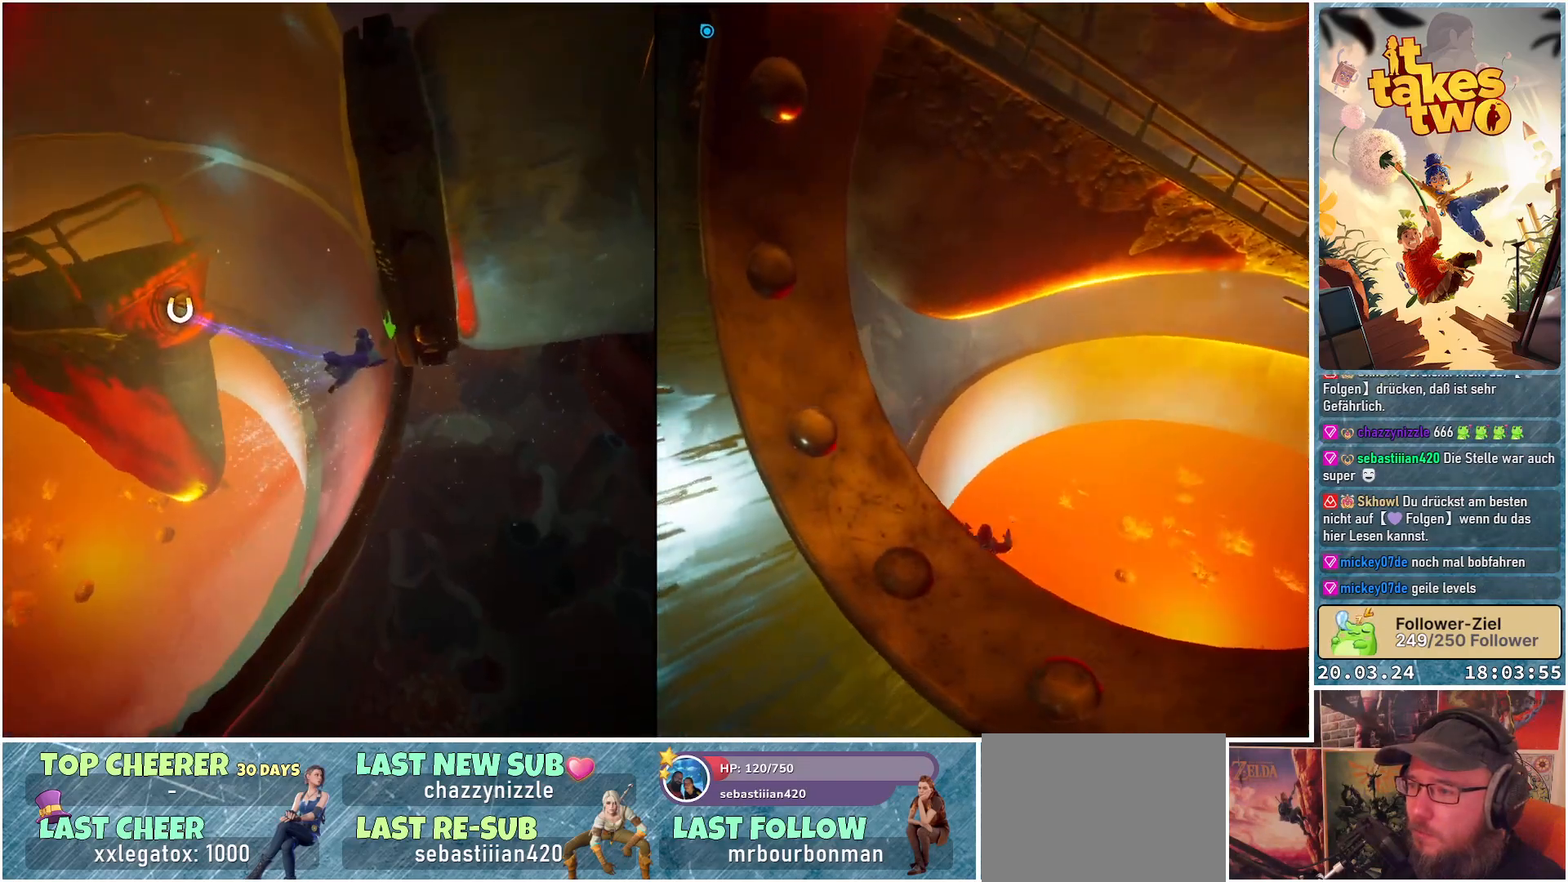
{"buttons": ["R2"], "left_stick": "right", "right_stick": "center", "events": [[383, "right_stick", "center"], [417, "R2", "down"], [433, "left_stick", "right"]]}
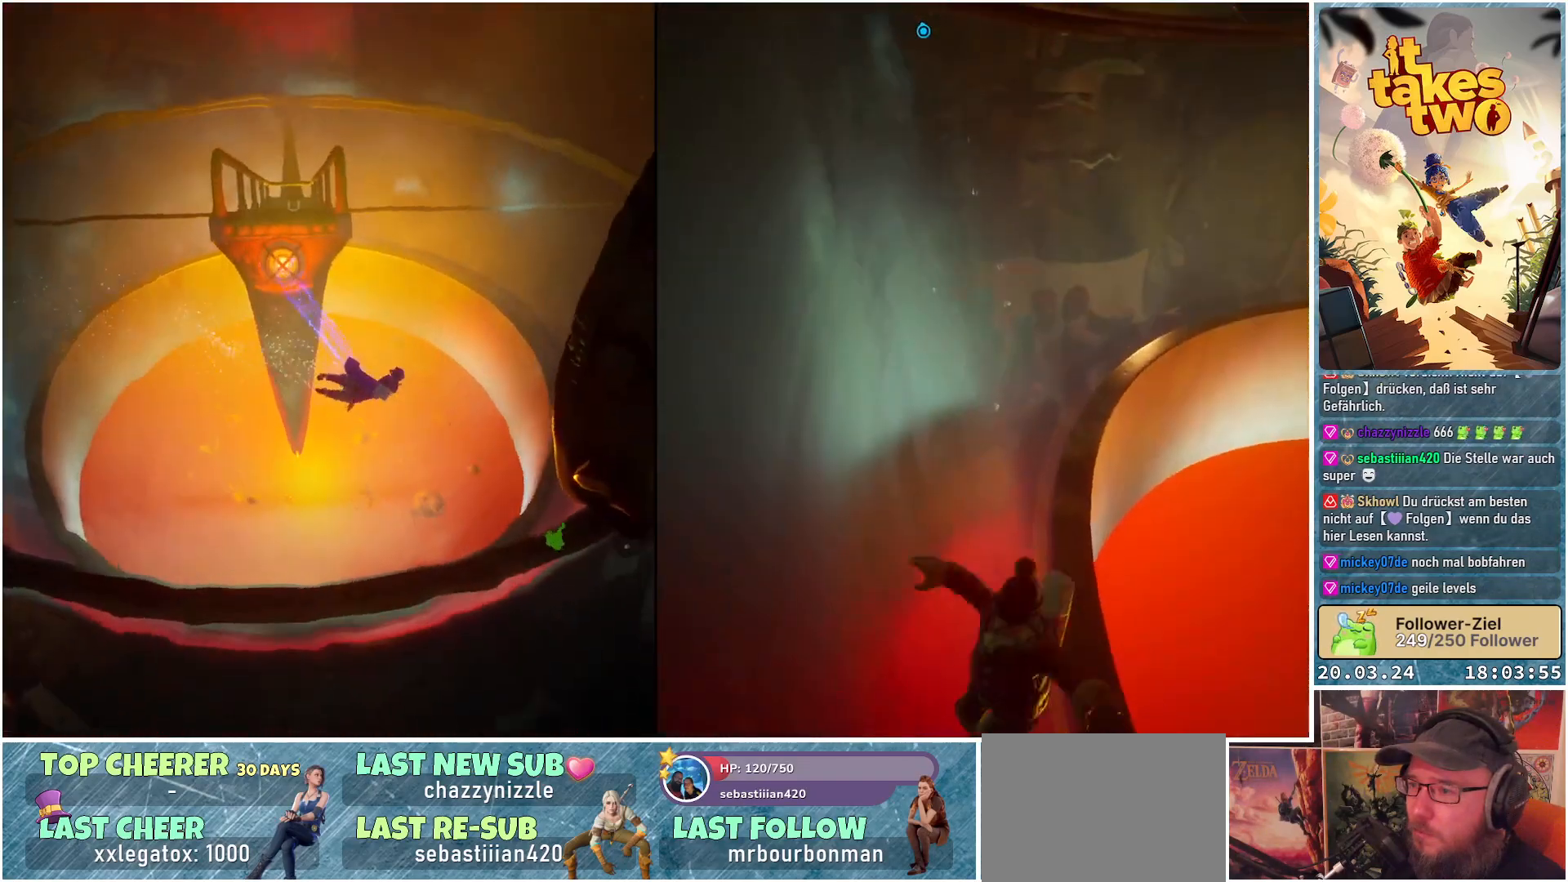
{"buttons": ["R2"], "left_stick": "down-right", "right_stick": "center", "events": [[50, "left_stick", "down-right"]]}
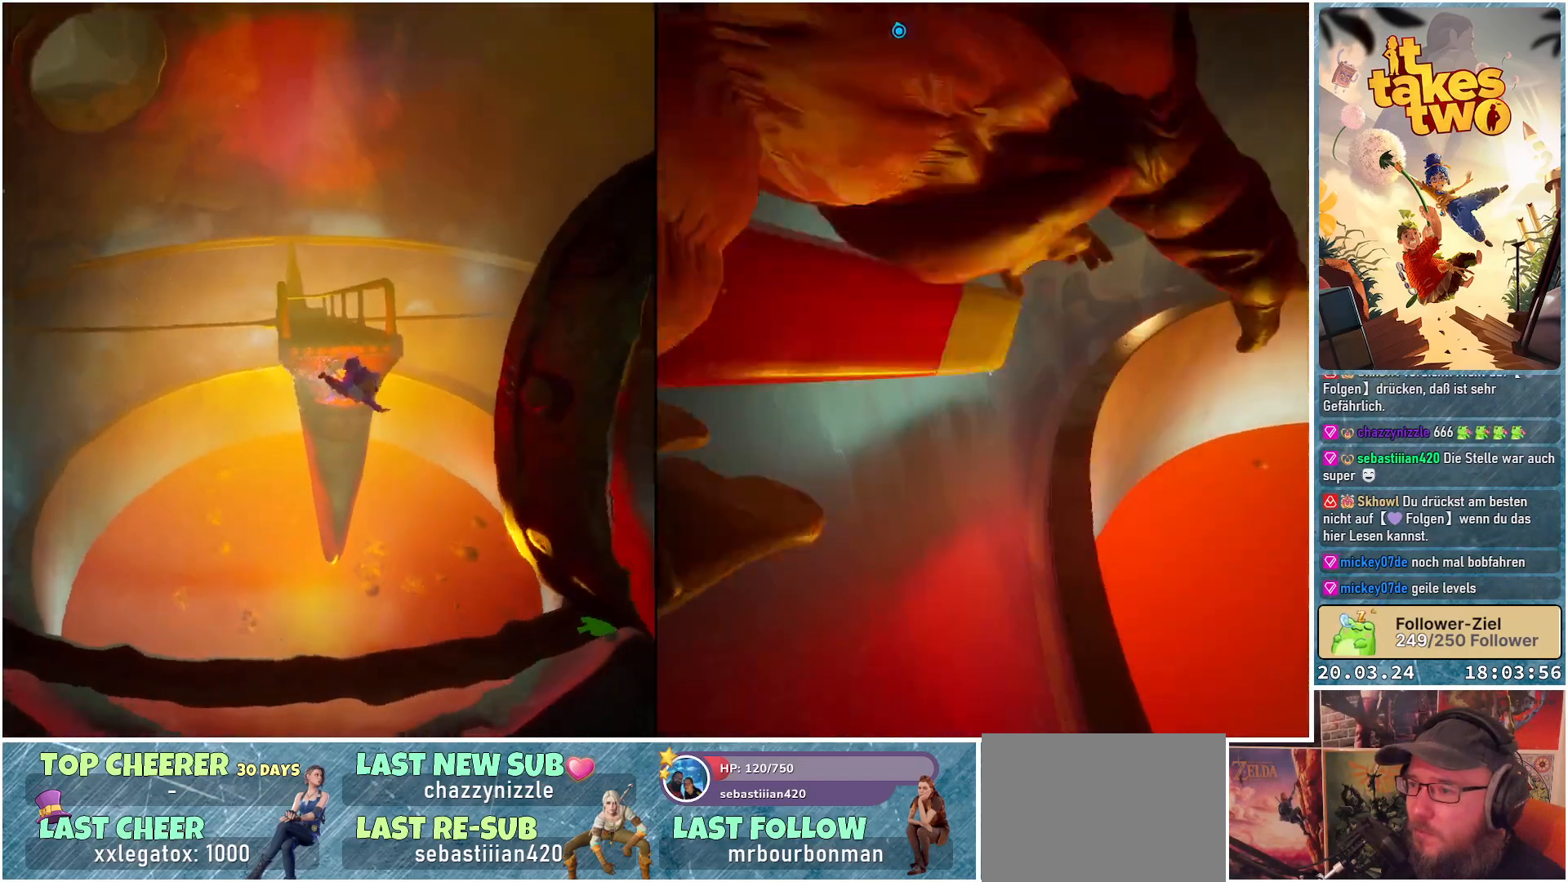
{"buttons": ["R2"], "left_stick": "down-right", "right_stick": "down", "events": [[67, "right_stick", "down-right"], [167, "left_stick", "down"], [450, "left_stick", "down-right"], [467, "right_stick", "down"]]}
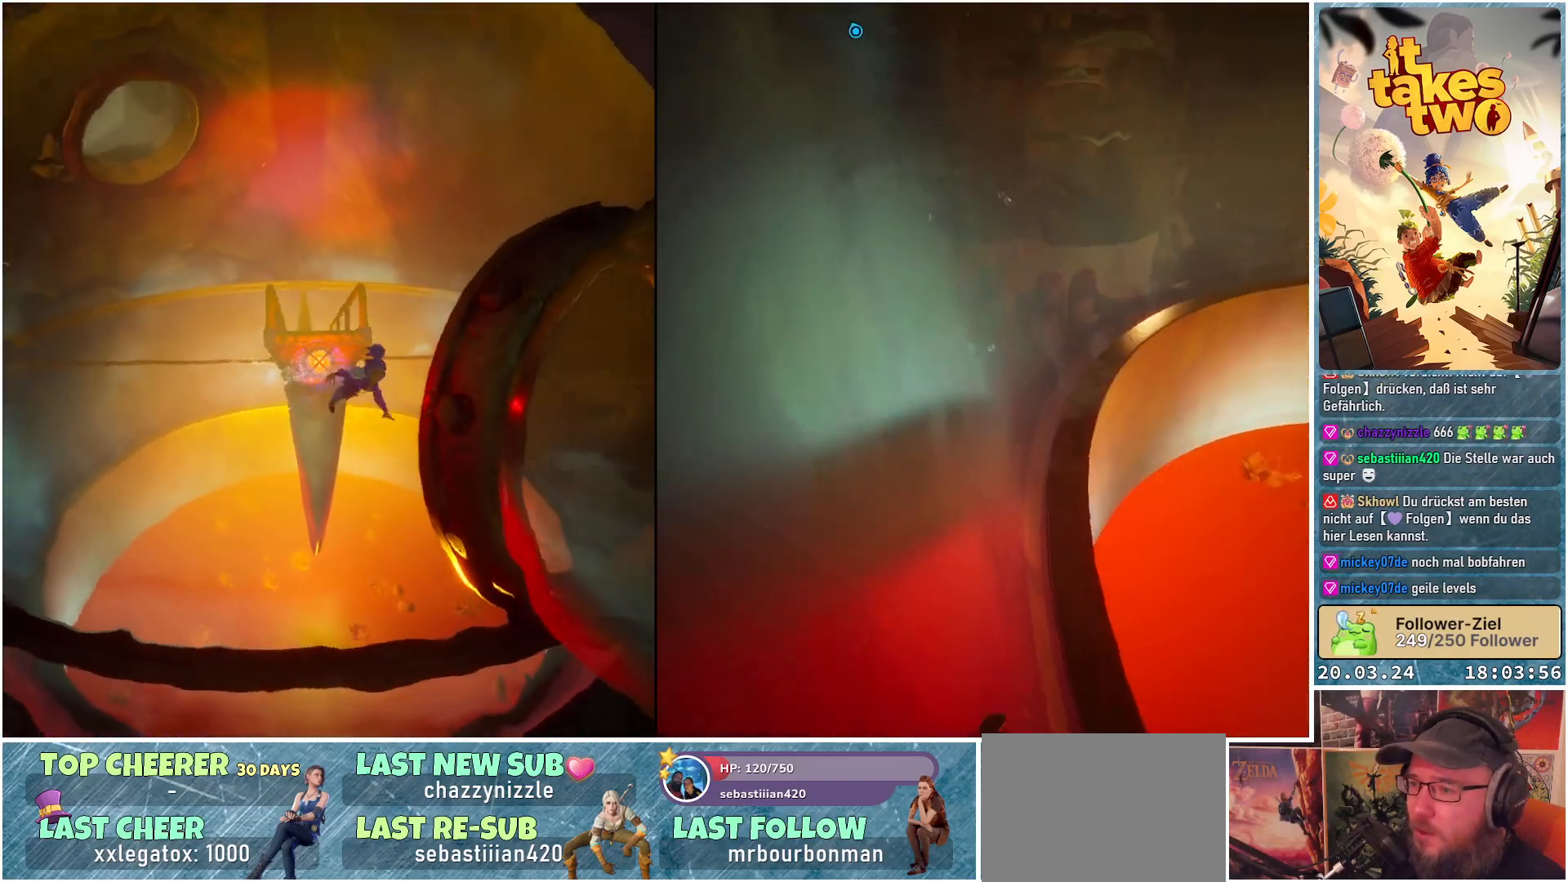
{"buttons": [], "left_stick": "down-left", "right_stick": "down", "events": [[183, "left_stick", "center"], [417, "left_stick", "down-left"], [467, "R2", "up"]]}
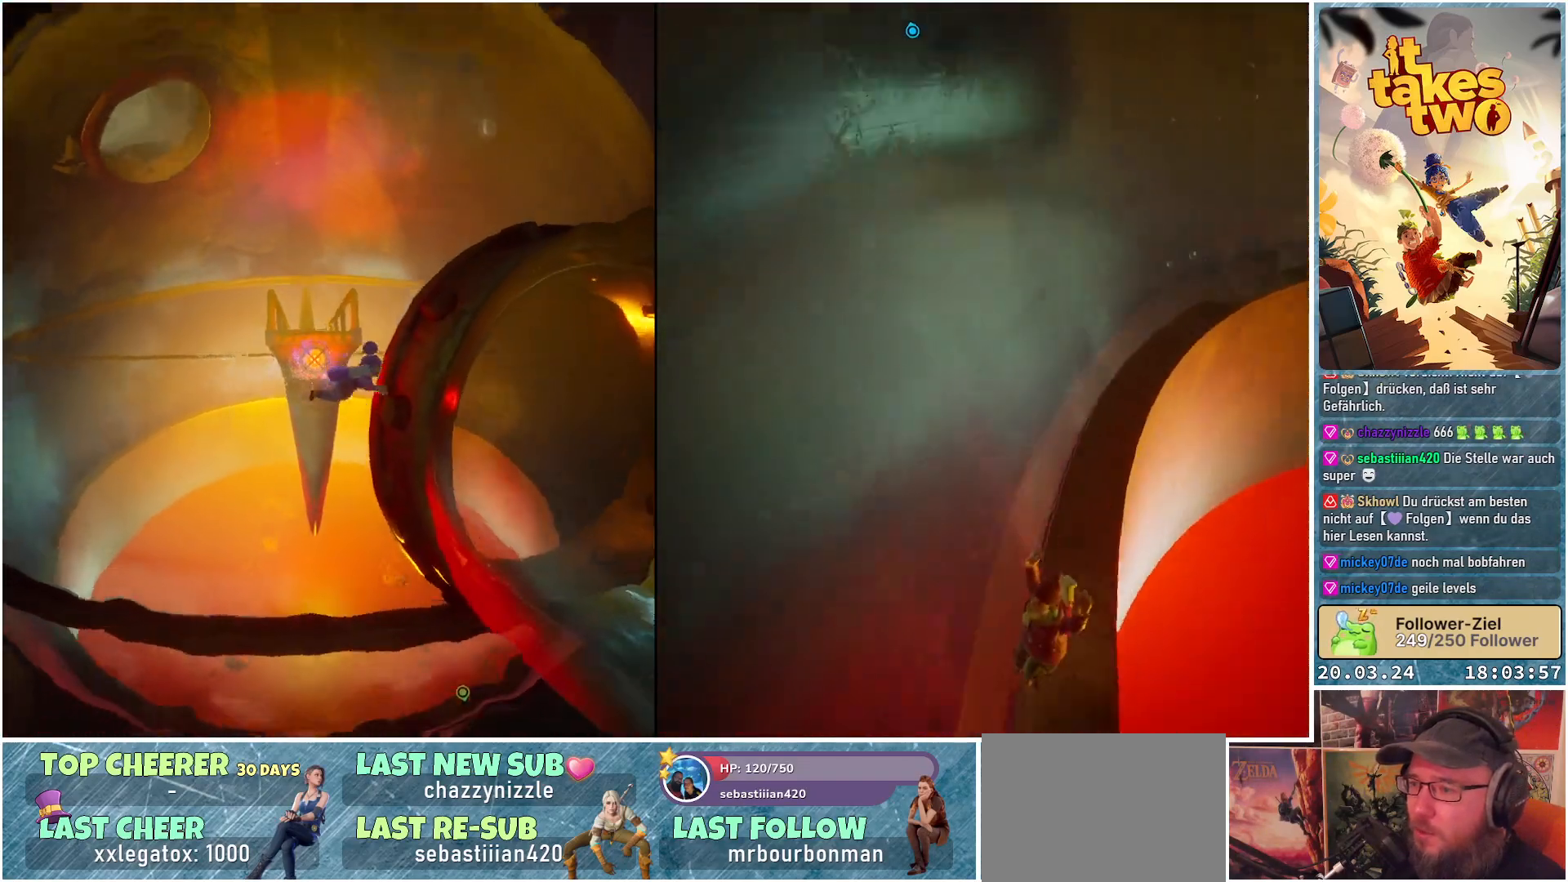
{"buttons": [], "left_stick": "up-left", "right_stick": "center", "events": [[367, "right_stick", "down-right"], [417, "left_stick", "up-left"], [483, "right_stick", "center"]]}
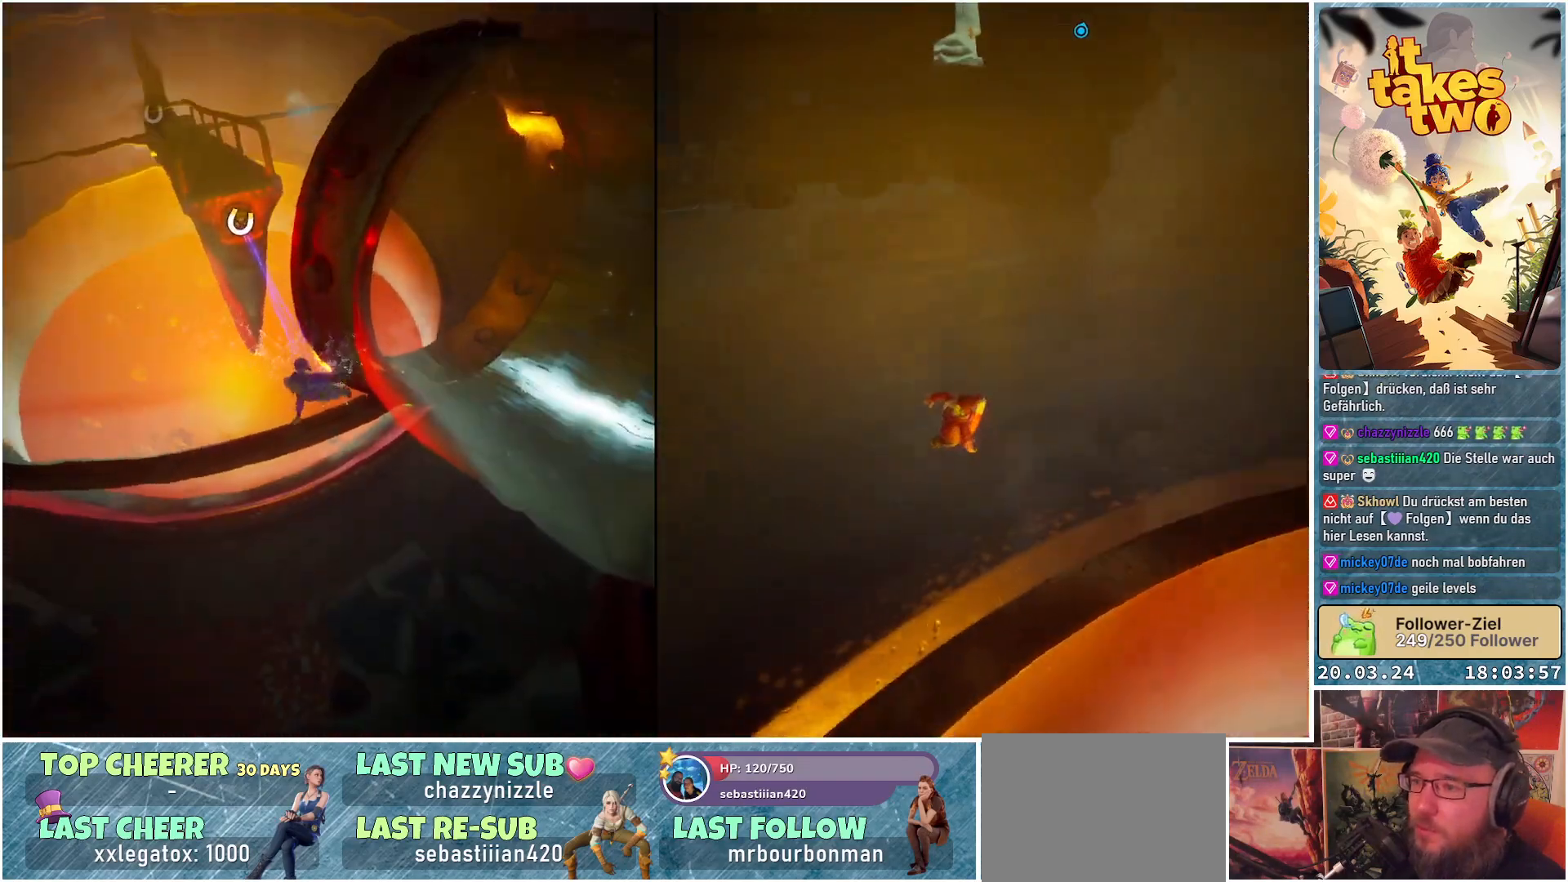
{"buttons": [], "left_stick": "up", "right_stick": "down", "events": [[233, "left_stick", "up"], [317, "right_stick", "down"]]}
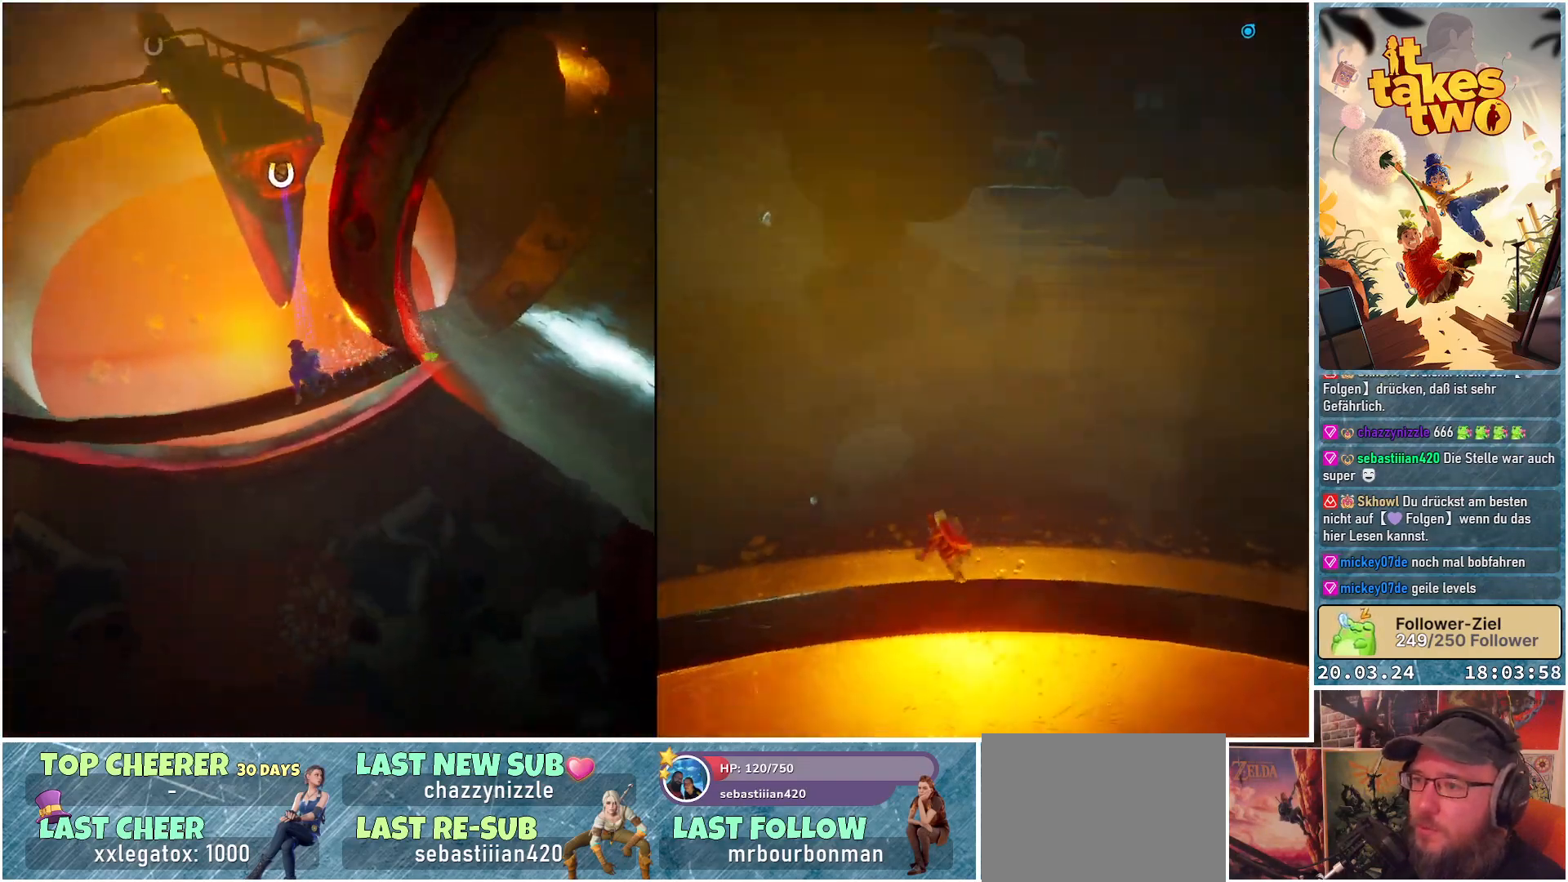
{"buttons": [], "left_stick": "center", "right_stick": "center", "events": [[183, "right_stick", "center"], [233, "left_stick", "up-right"], [450, "left_stick", "center"]]}
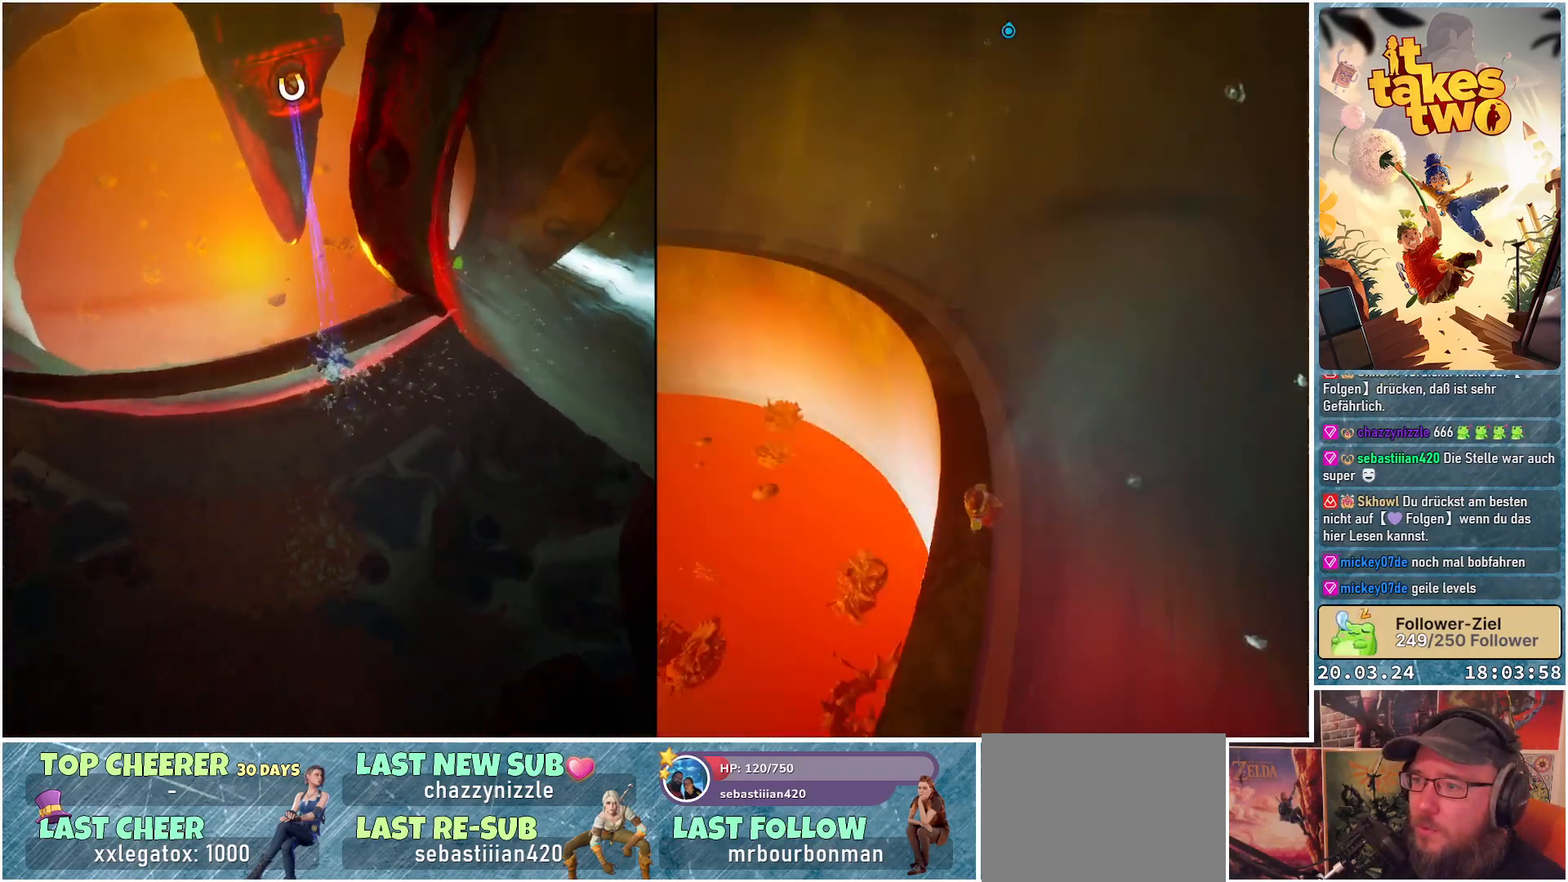
{"buttons": [], "left_stick": "center", "right_stick": "center", "events": [[333, "R2", "down"], [500, "R2", "up"]]}
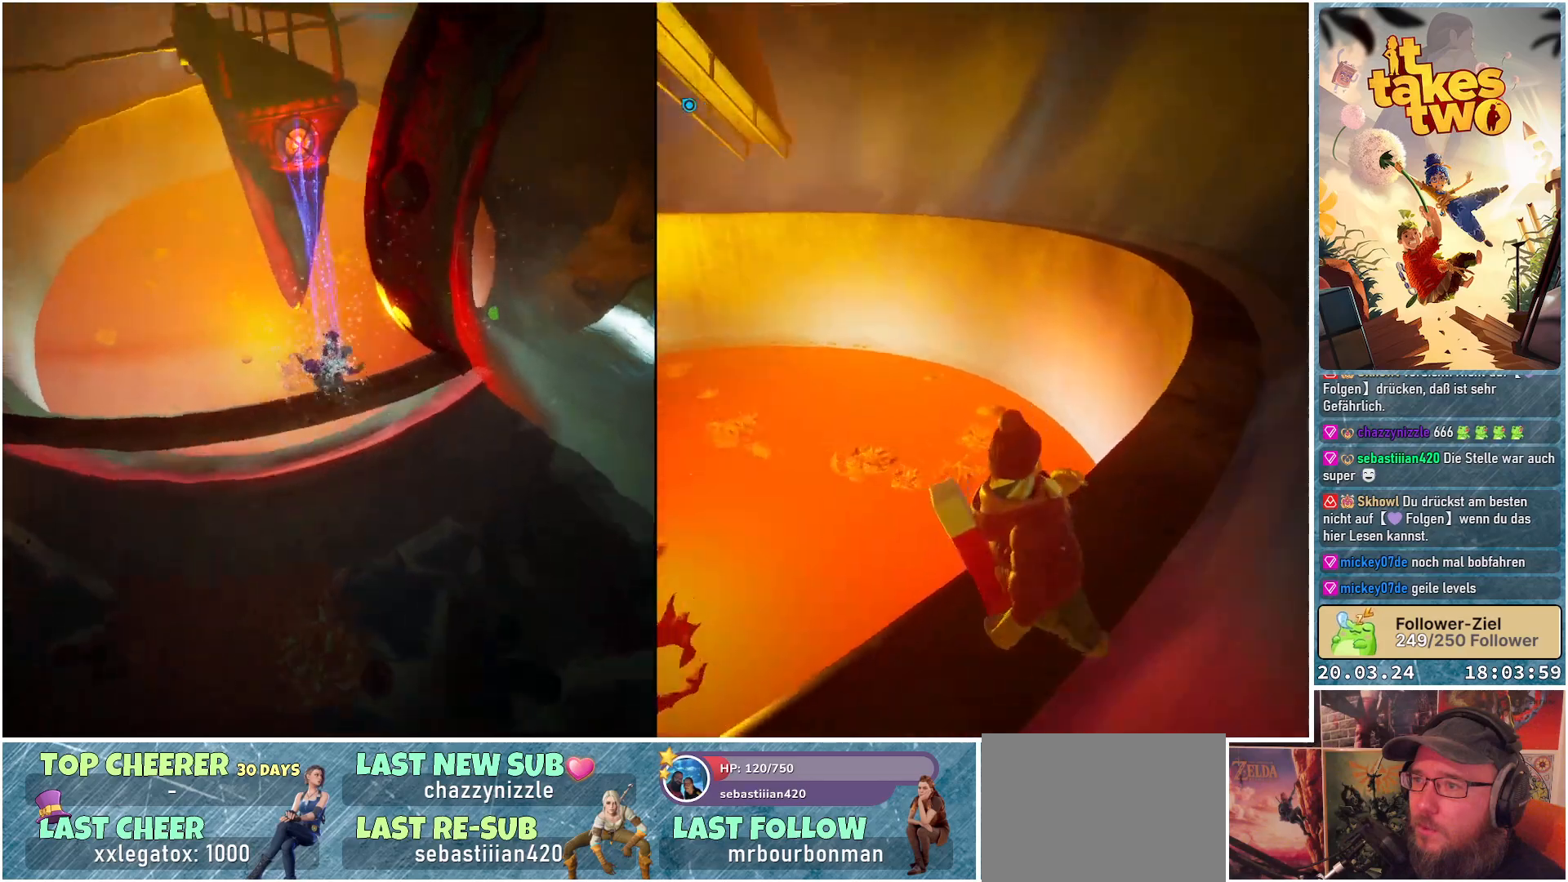
{"buttons": [], "left_stick": "down-right", "right_stick": "down-right", "events": [[250, "right_stick", "down-right"], [417, "left_stick", "down-right"]]}
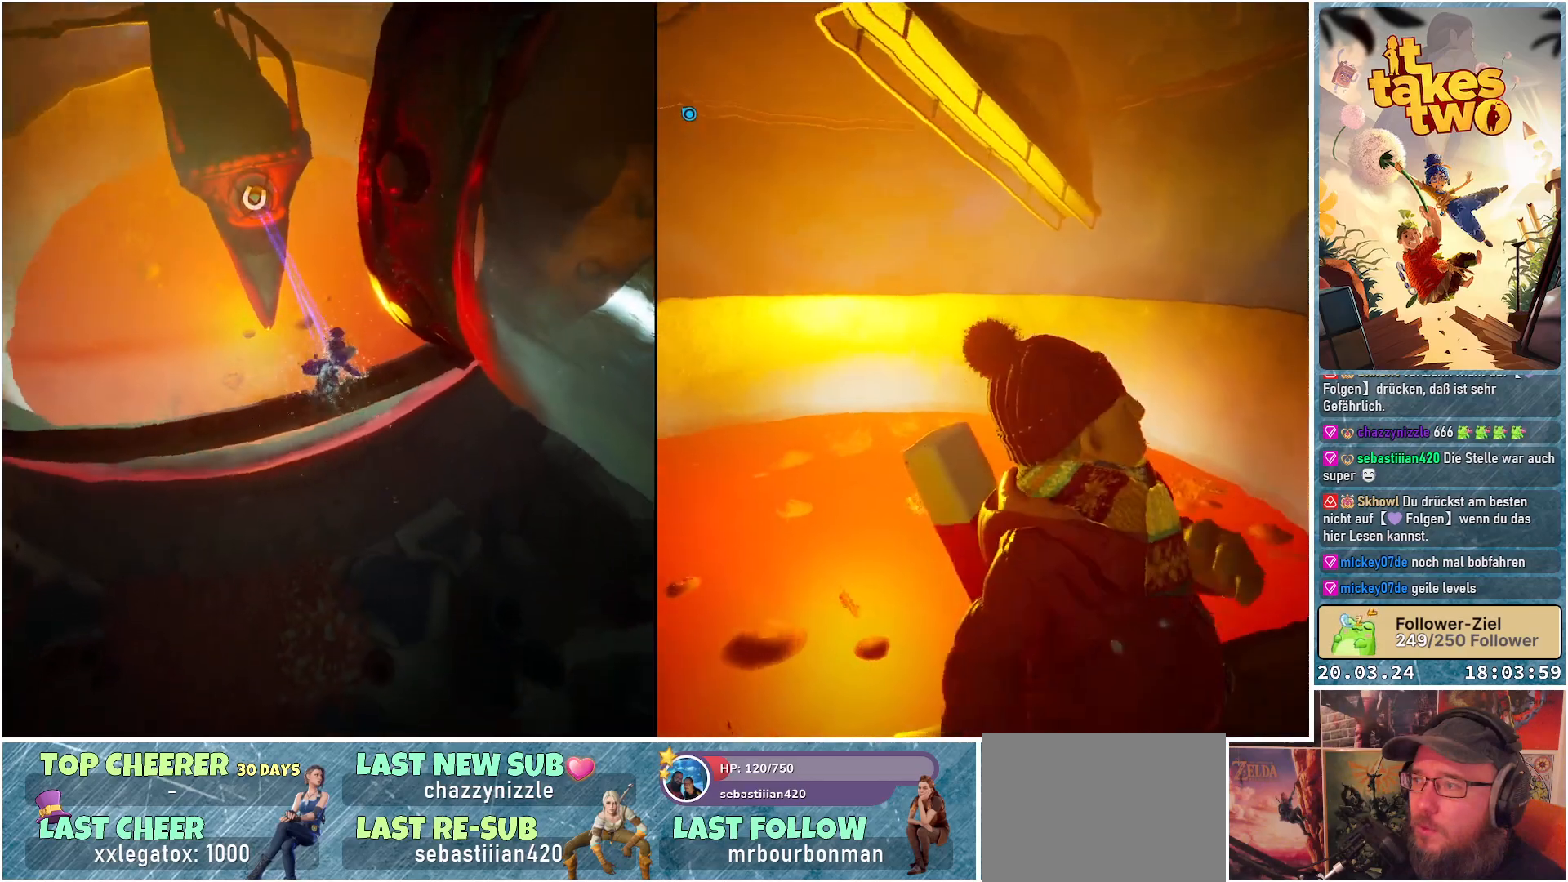
{"buttons": ["R2"], "left_stick": "right", "right_stick": "center", "events": [[17, "left_stick", "center"], [167, "R2", "down"], [217, "right_stick", "center"], [350, "left_stick", "right"]]}
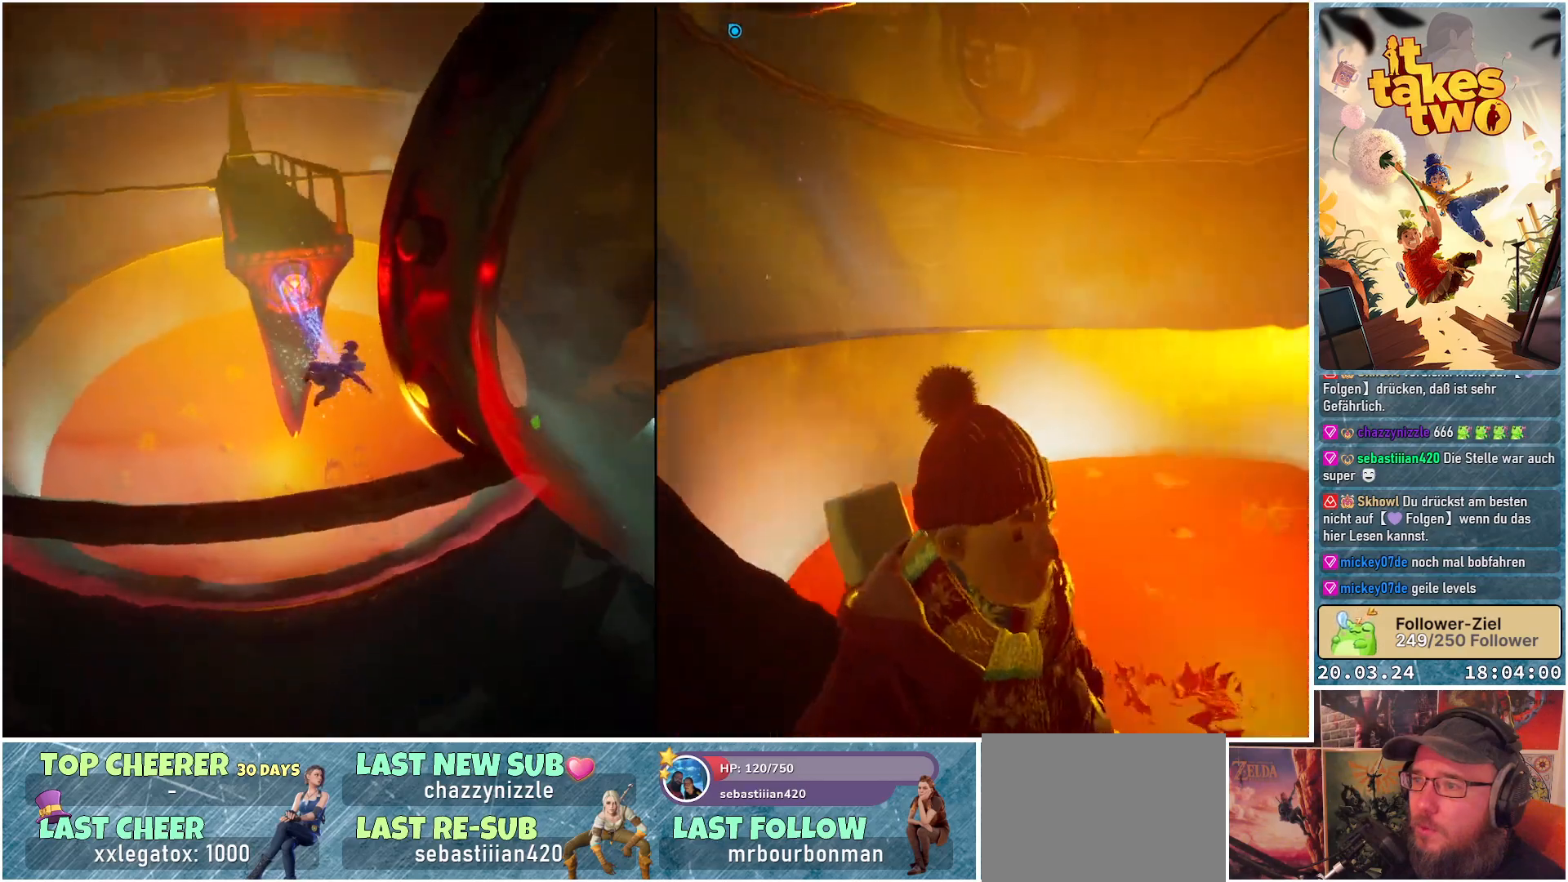
{"buttons": [], "left_stick": "center", "right_stick": "down-right", "events": [[17, "R2", "up"], [83, "right_stick", "down-right"], [183, "left_stick", "down-right"], [483, "left_stick", "center"]]}
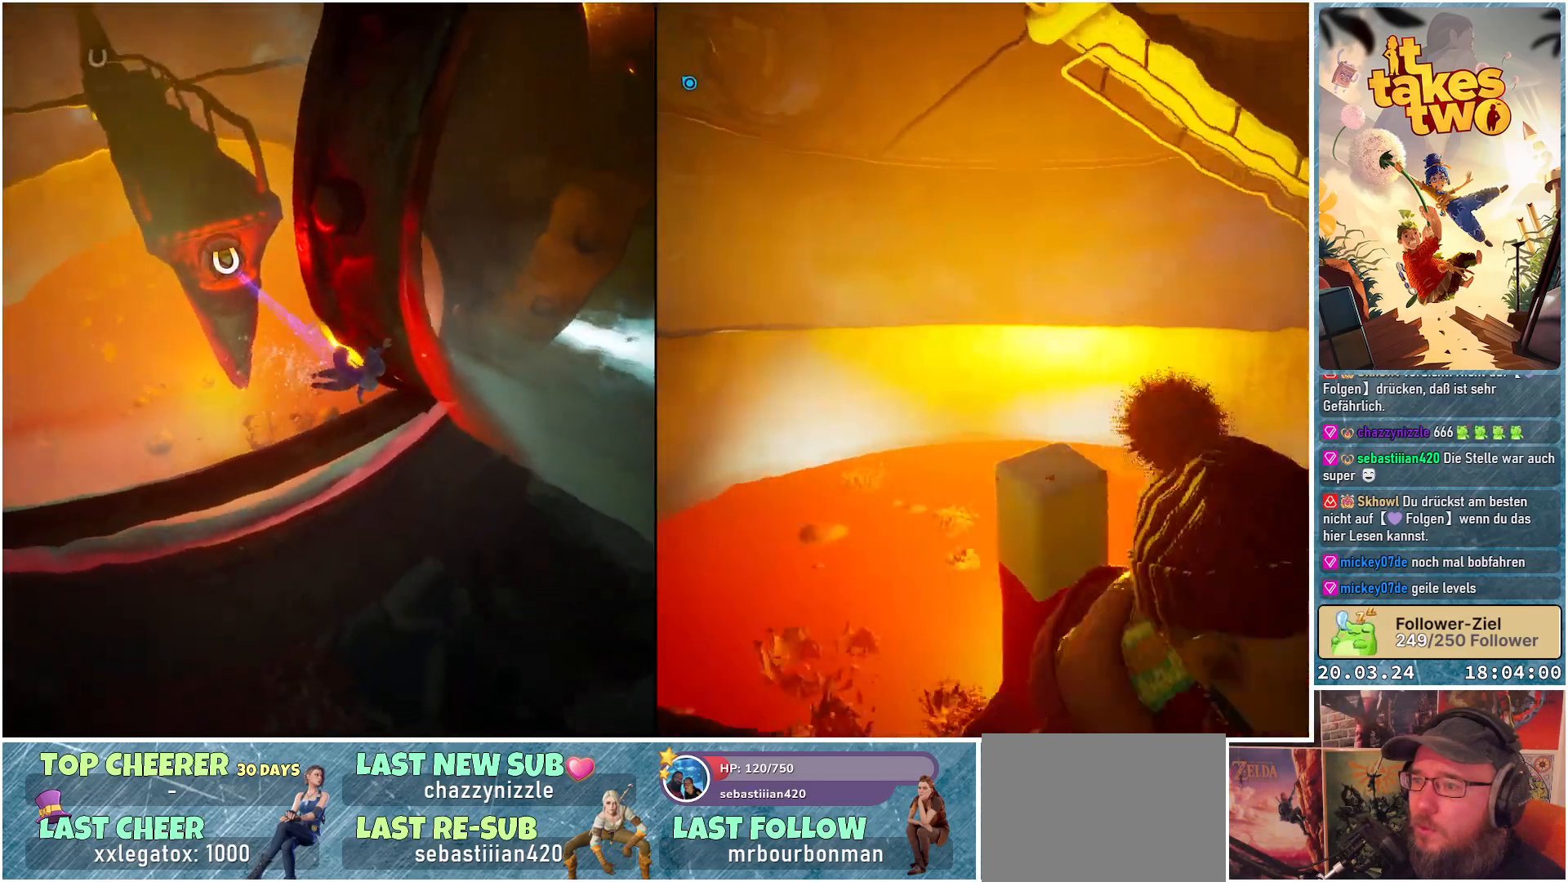
{"buttons": [], "left_stick": "center", "right_stick": "center", "events": [[33, "right_stick", "center"], [117, "R2", "down"], [283, "left_stick", "down-right"], [400, "R2", "up"], [483, "left_stick", "center"]]}
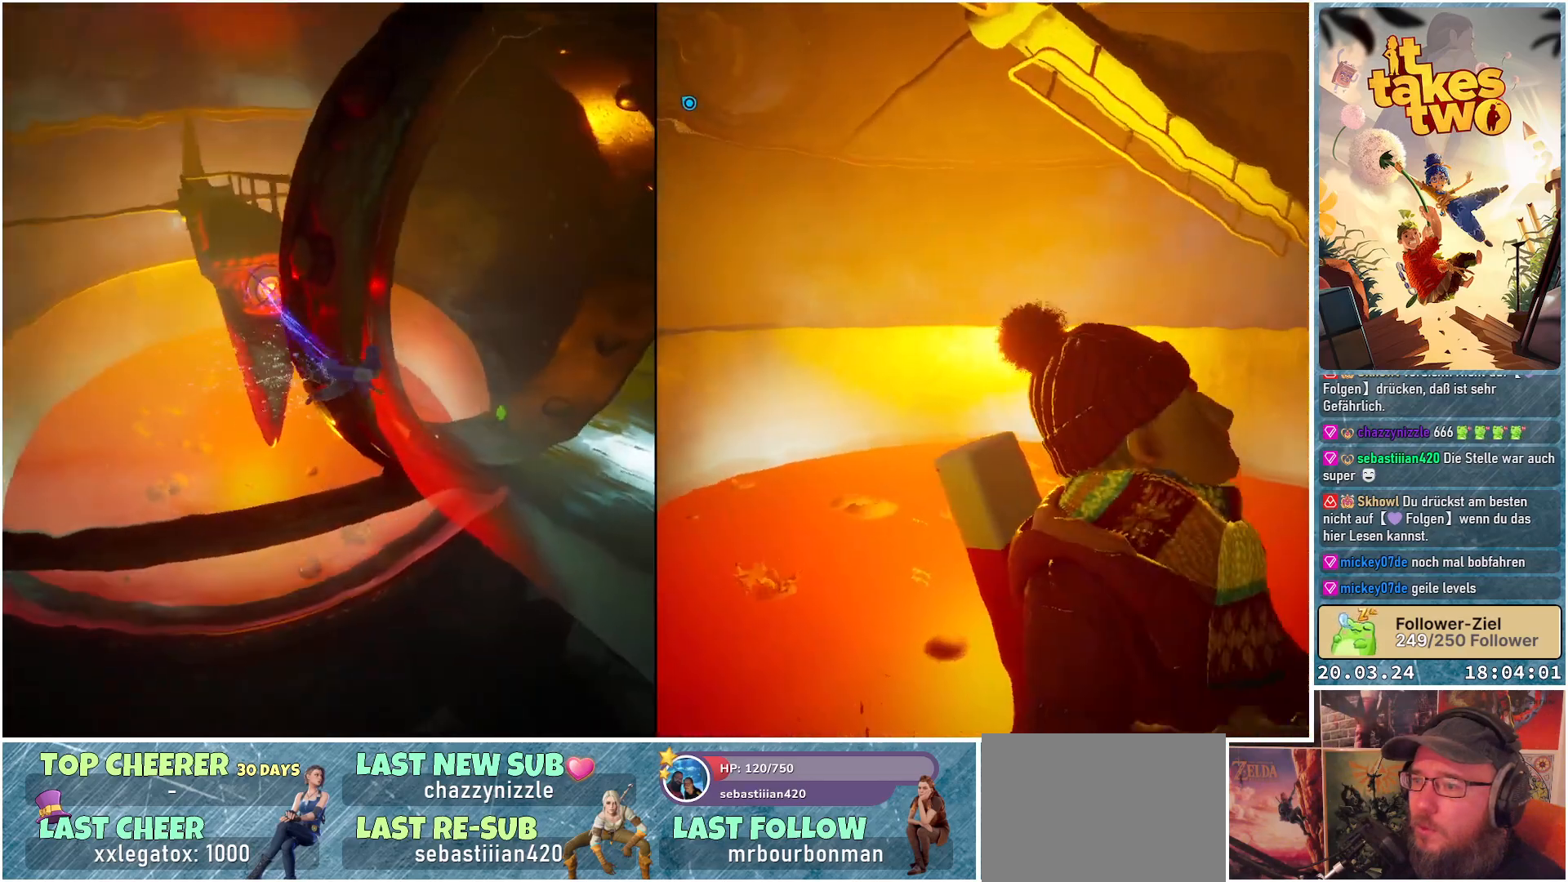
{"buttons": [], "left_stick": "center", "right_stick": "center", "events": [[83, "right_stick", "down-right"], [350, "right_stick", "center"]]}
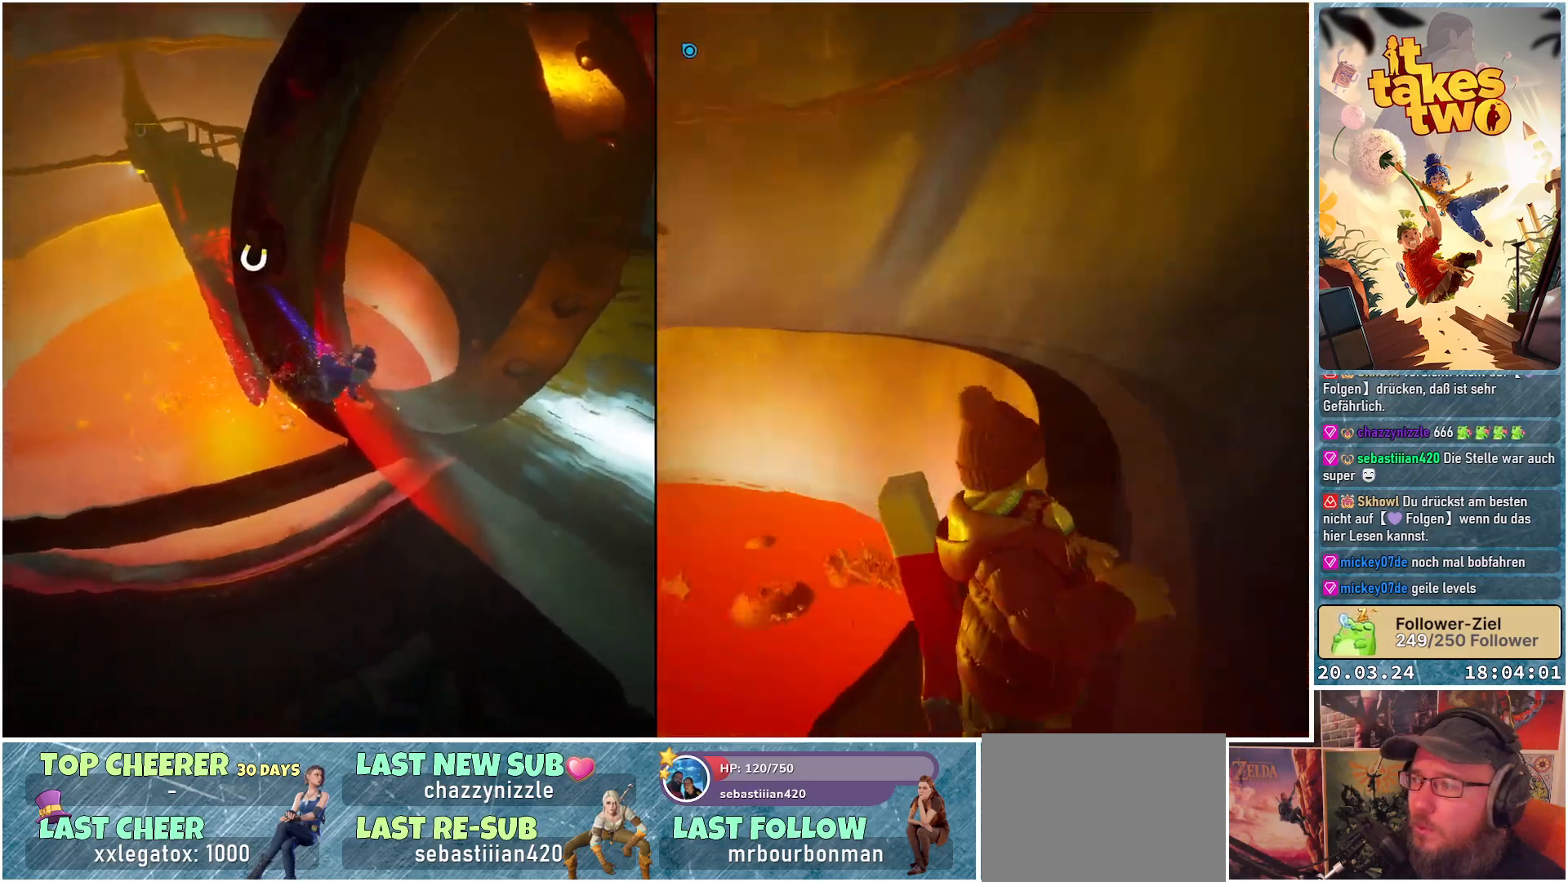
{"buttons": [], "left_stick": "down-left", "right_stick": "center", "events": [[100, "left_stick", "down-left"]]}
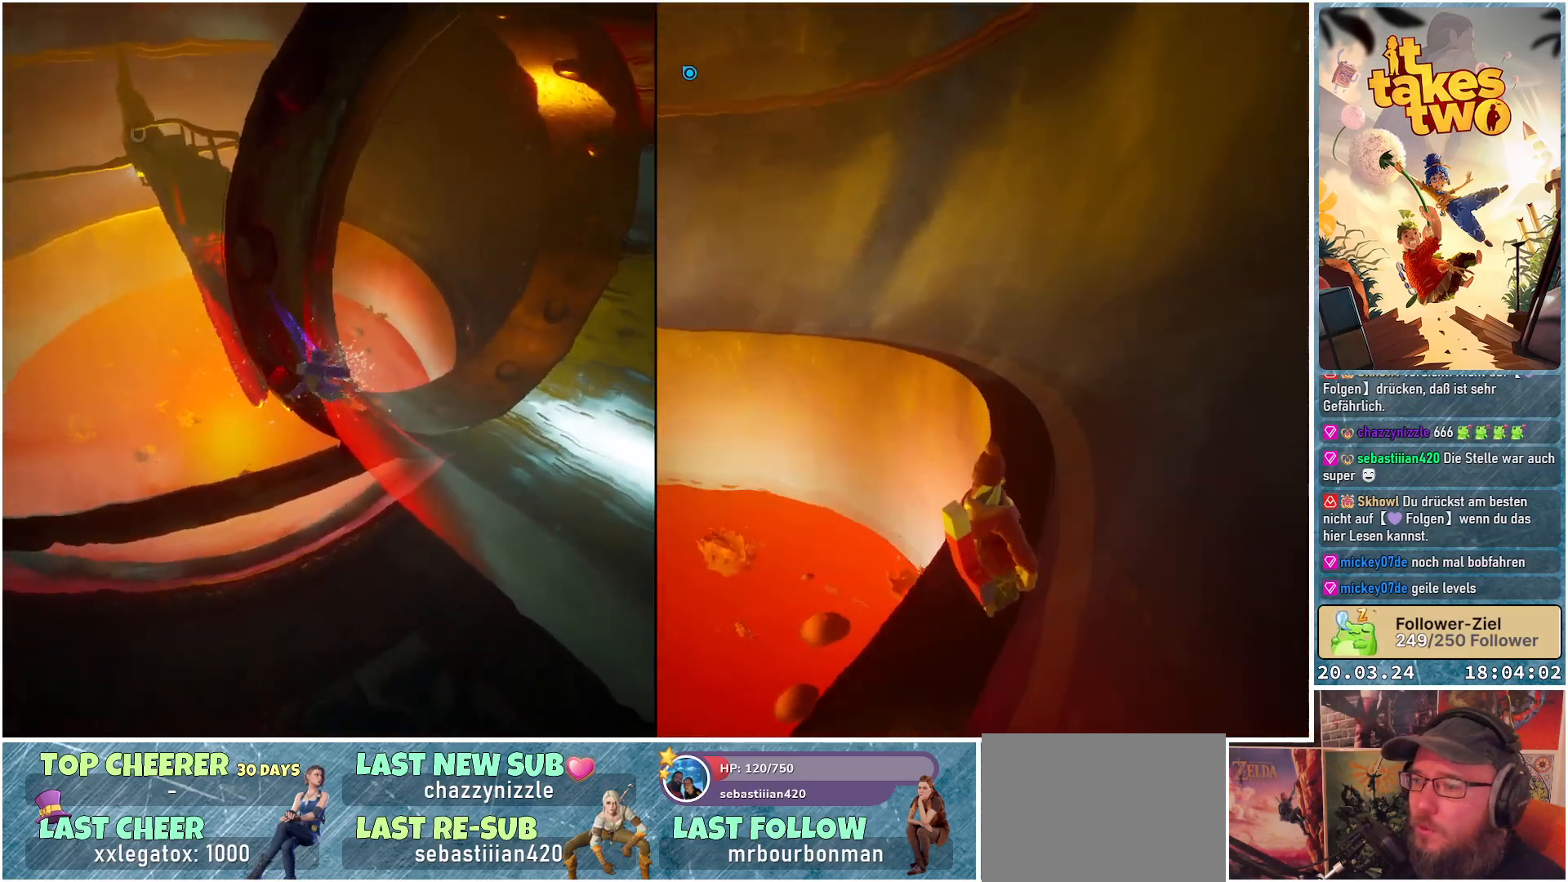
{"buttons": [], "left_stick": "center", "right_stick": "center", "events": [[317, "left_stick", "down"], [483, "left_stick", "center"]]}
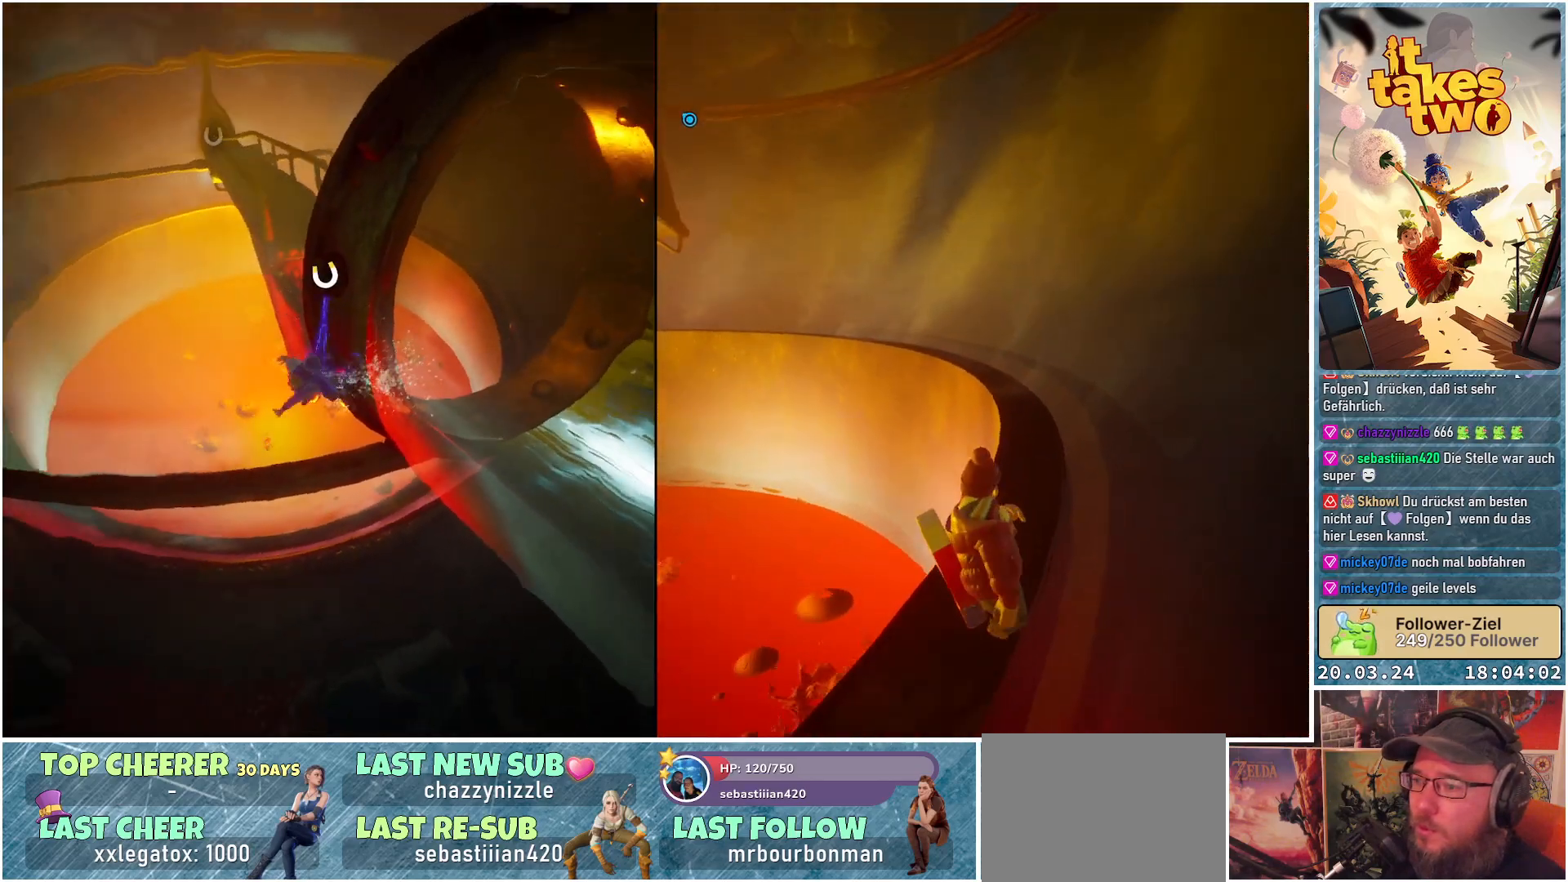
{"buttons": ["A"], "left_stick": "center", "right_stick": "center", "events": [[150, "left_stick", "right"], [300, "left_stick", "center"], [467, "A", "down"]]}
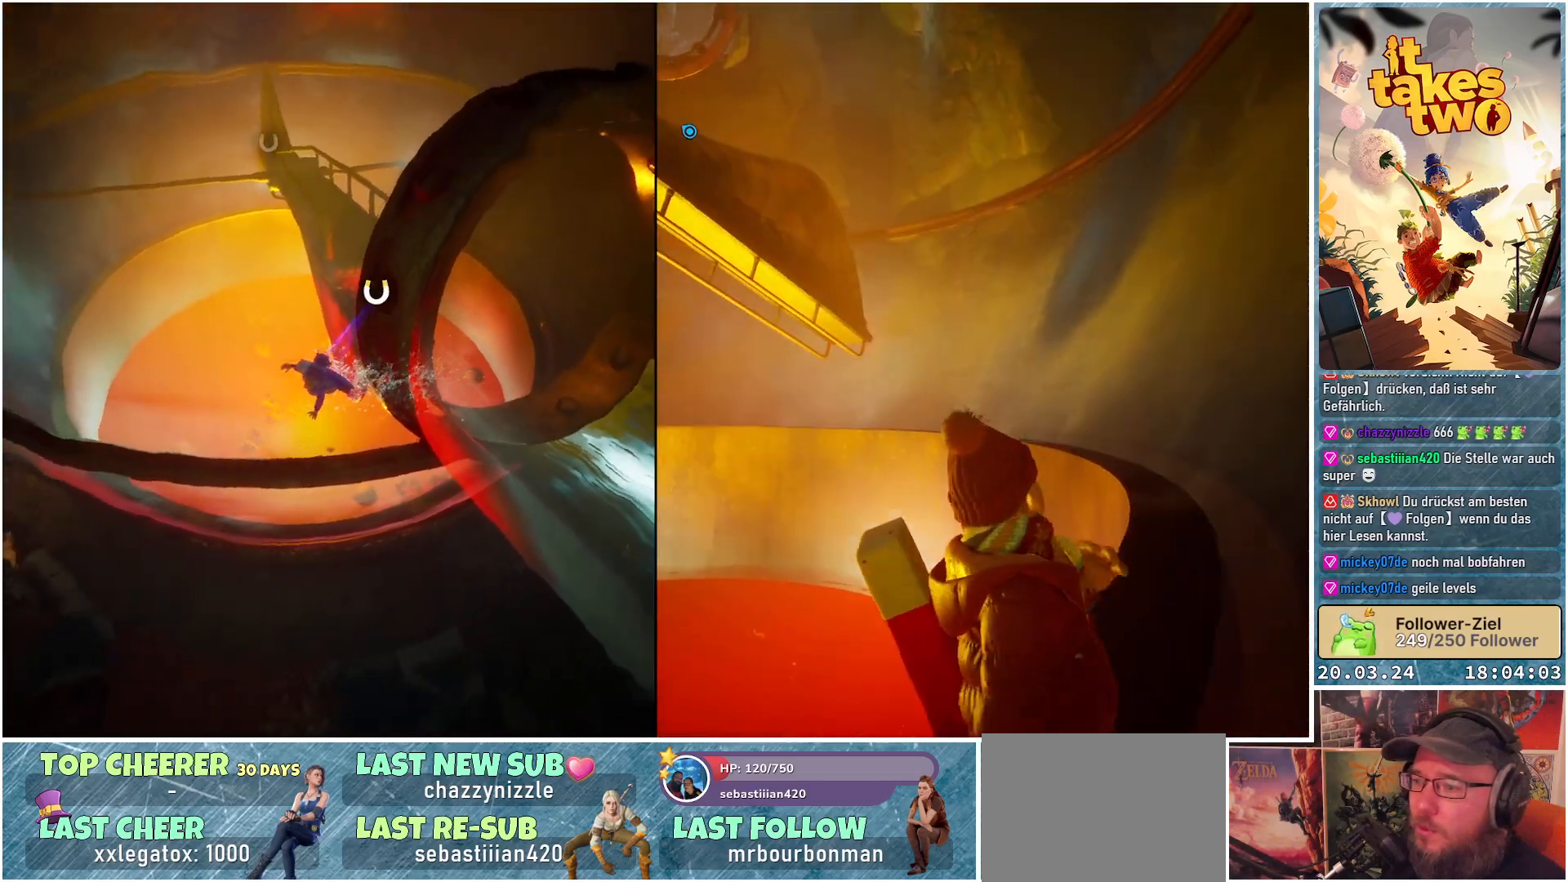
{"buttons": ["B"], "left_stick": "center", "right_stick": "center", "events": [[267, "A", "up"], [450, "B", "down"]]}
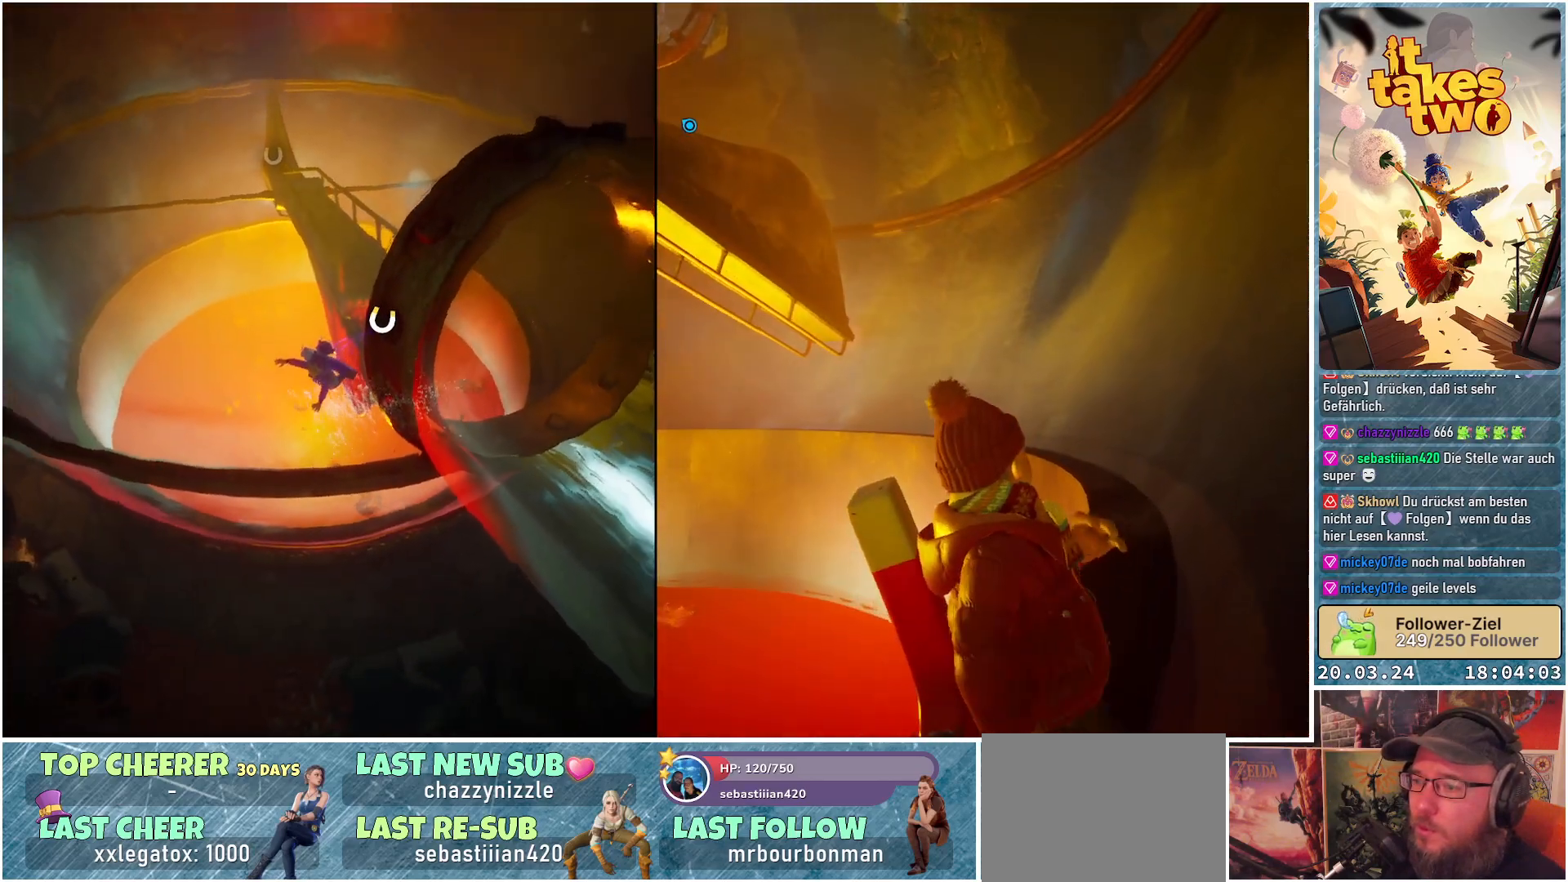
{"buttons": ["B"], "left_stick": "right", "right_stick": "center", "events": [[500, "left_stick", "right"]]}
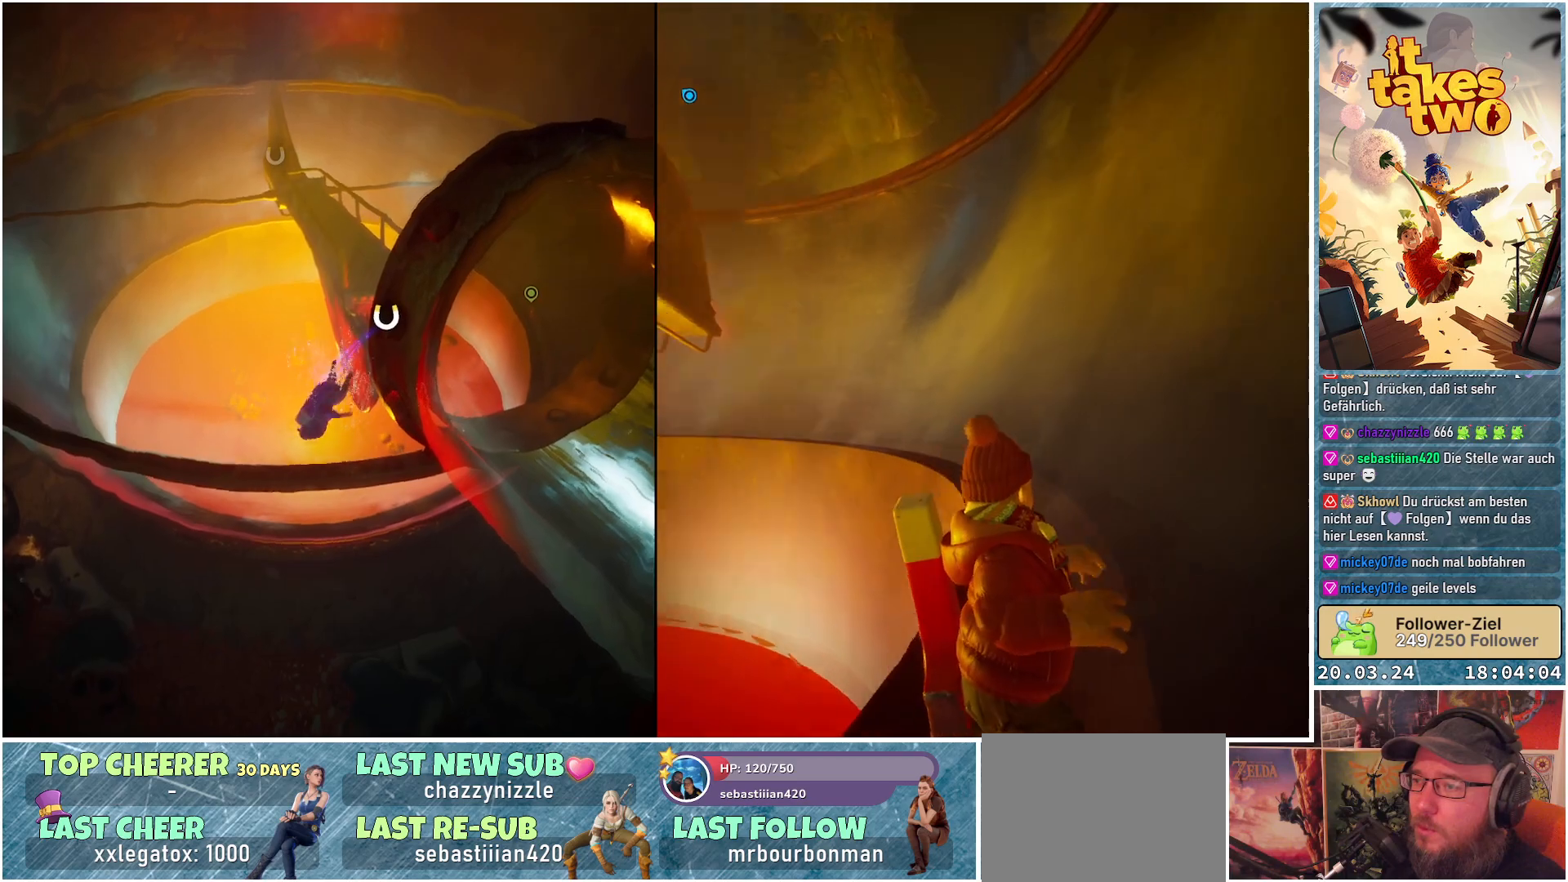
{"buttons": ["B"], "left_stick": "right", "right_stick": "center", "events": []}
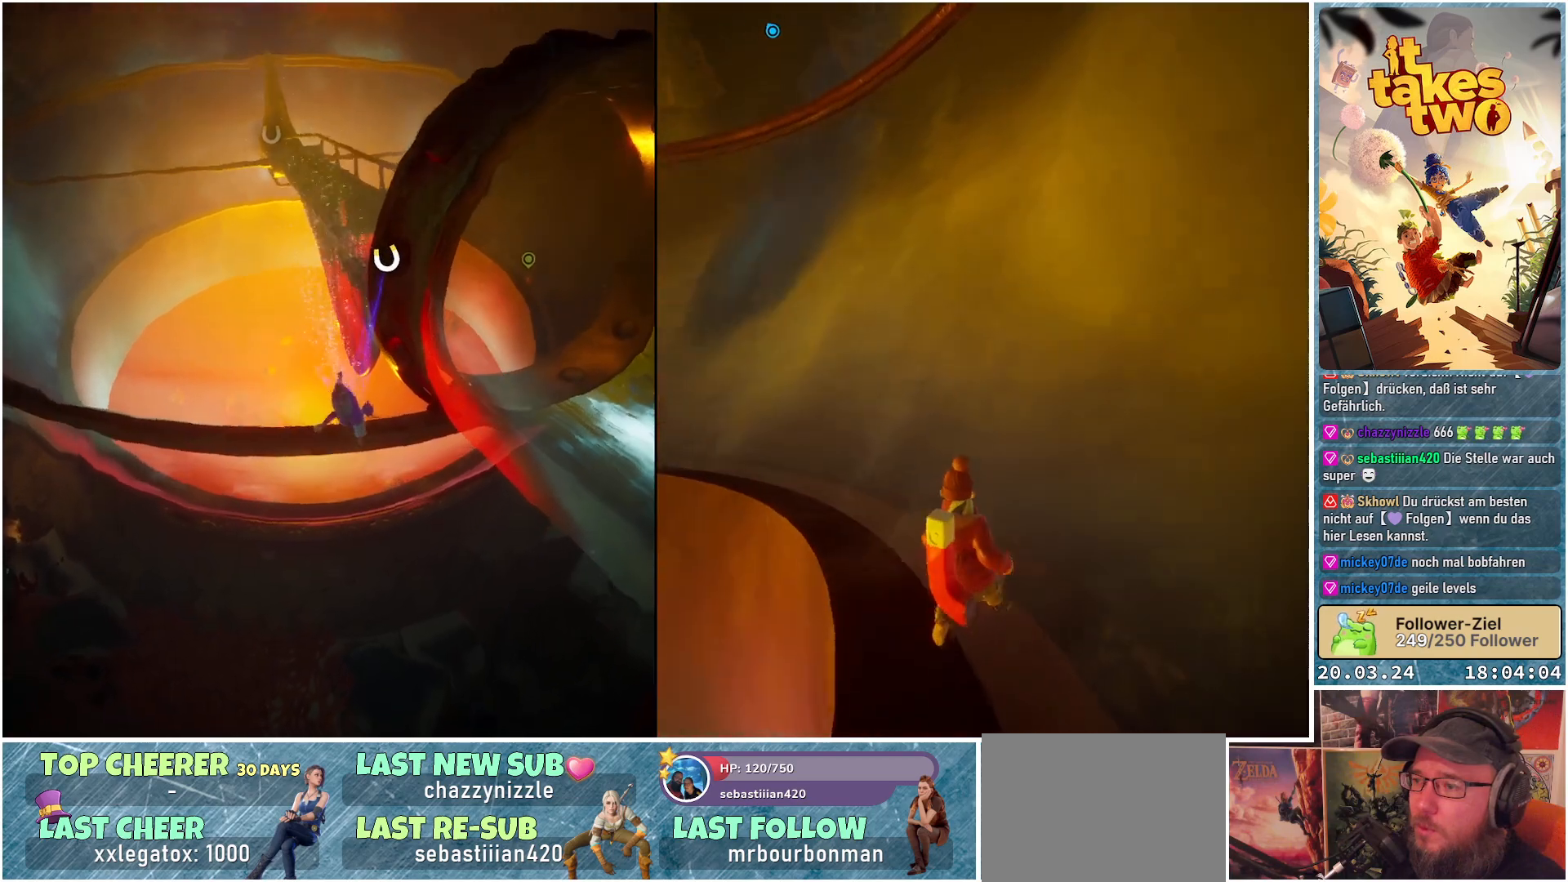
{"buttons": ["B"], "left_stick": "right", "right_stick": "center", "events": []}
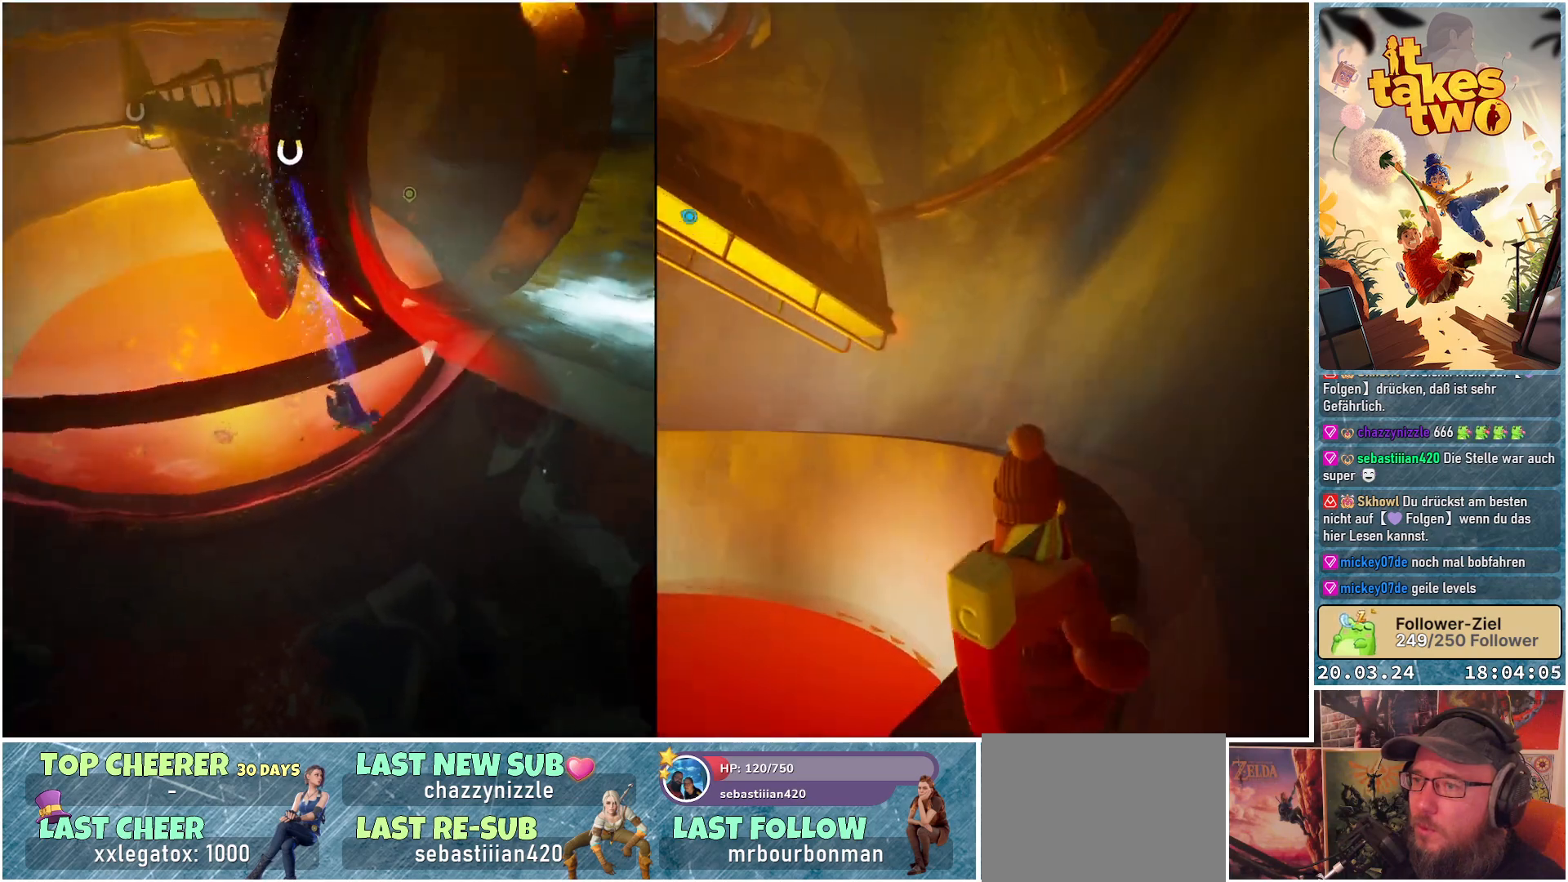
{"buttons": ["B", "R2"], "left_stick": "up-right", "right_stick": "center", "events": [[133, "R2", "down"], [133, "left_stick", "up-right"]]}
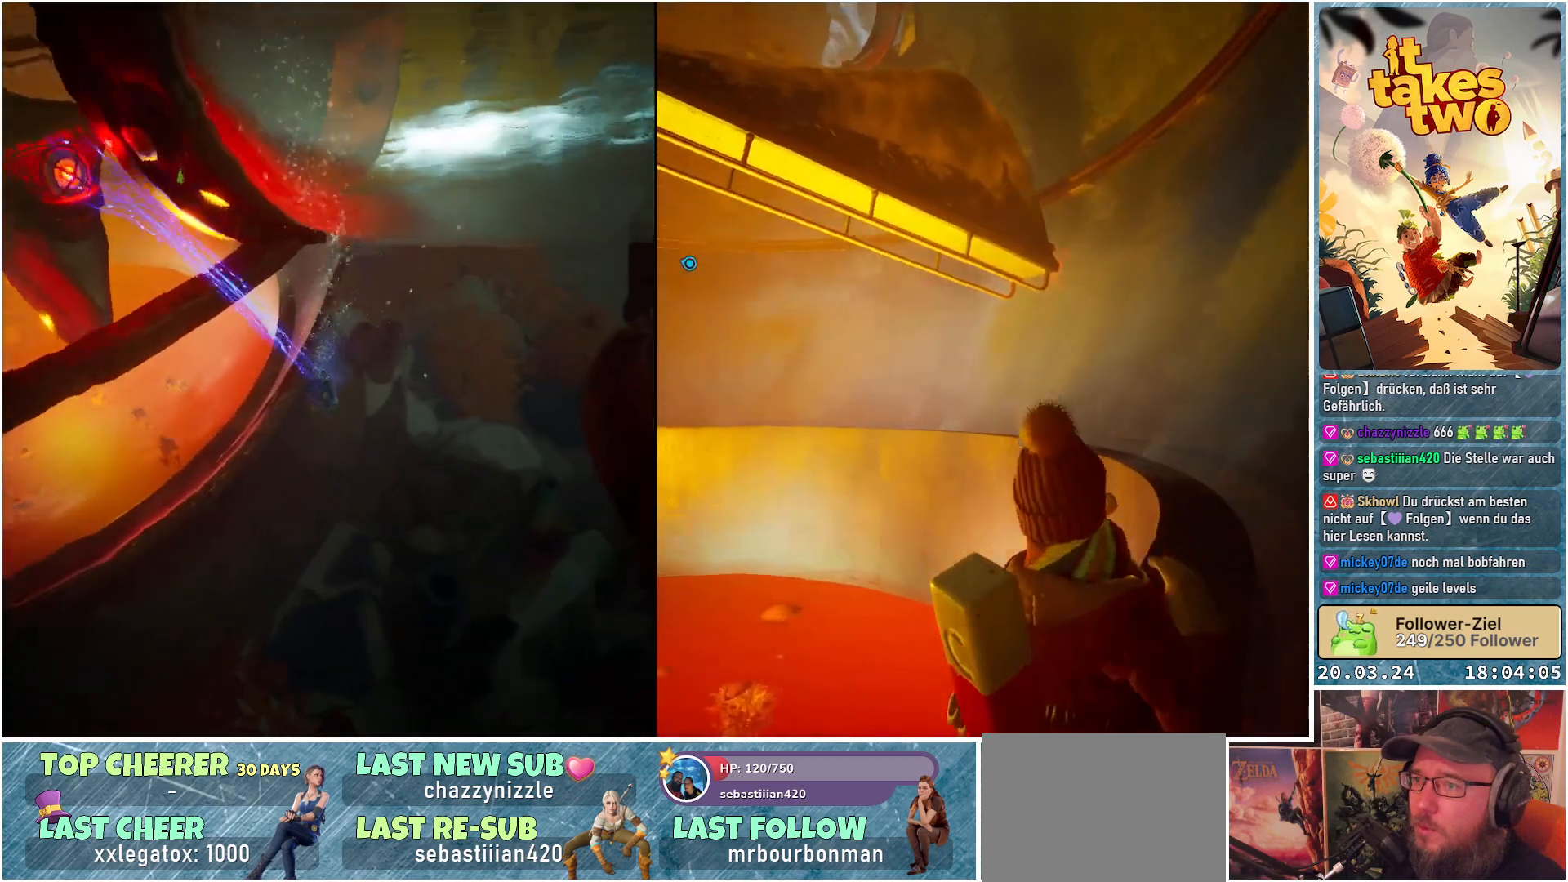
{"buttons": [], "left_stick": "up-right", "right_stick": "up-left", "events": [[67, "B", "up"], [100, "R2", "up"], [383, "right_stick", "up-left"]]}
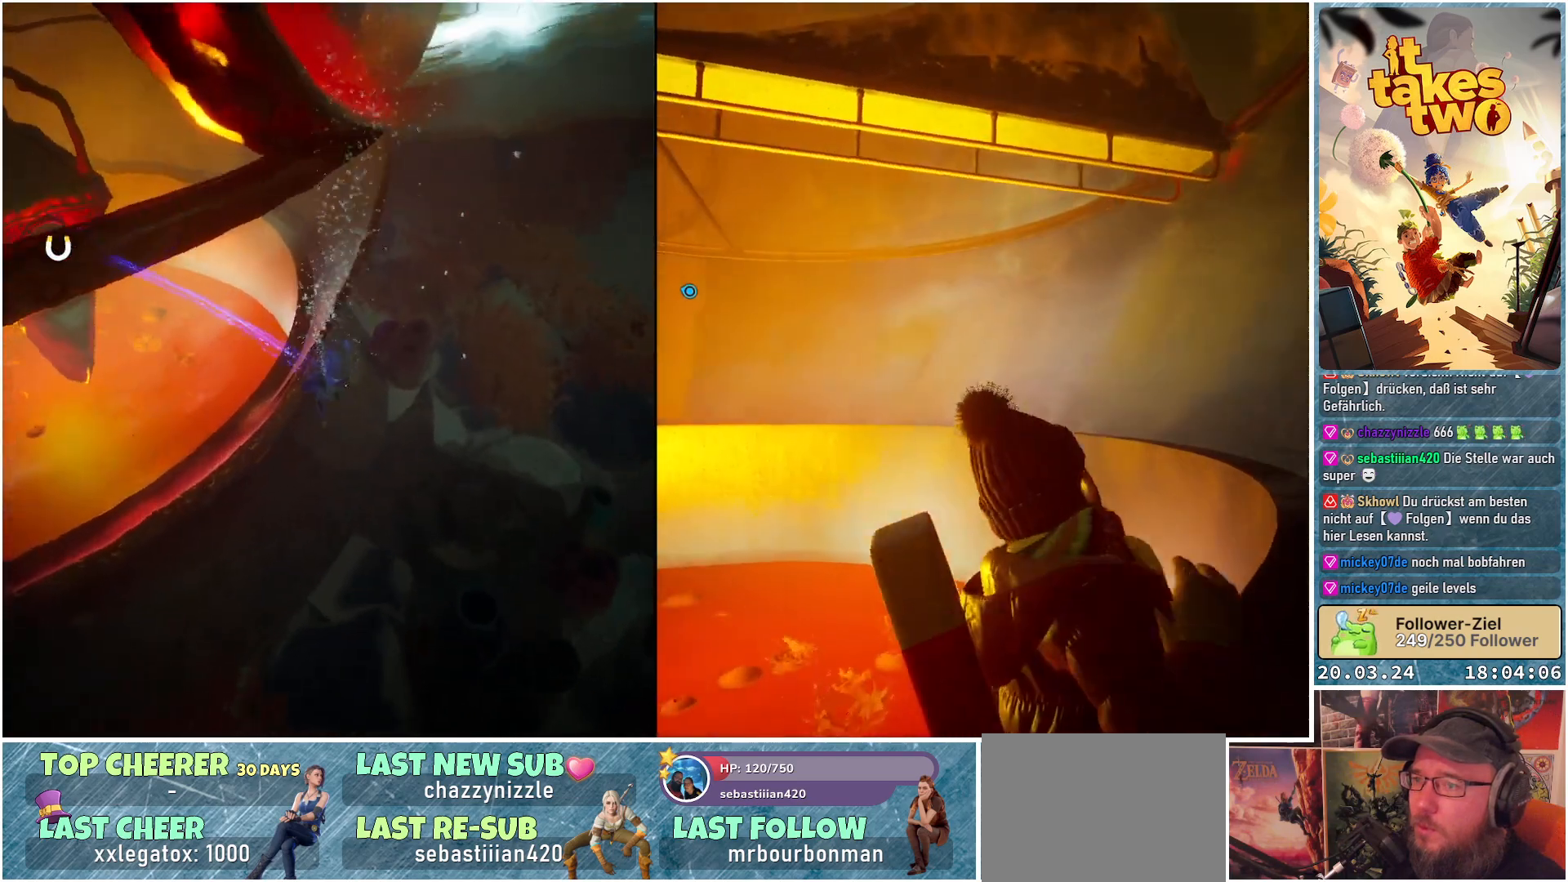
{"buttons": [], "left_stick": "center", "right_stick": "center", "events": [[217, "left_stick", "center"], [333, "right_stick", "center"]]}
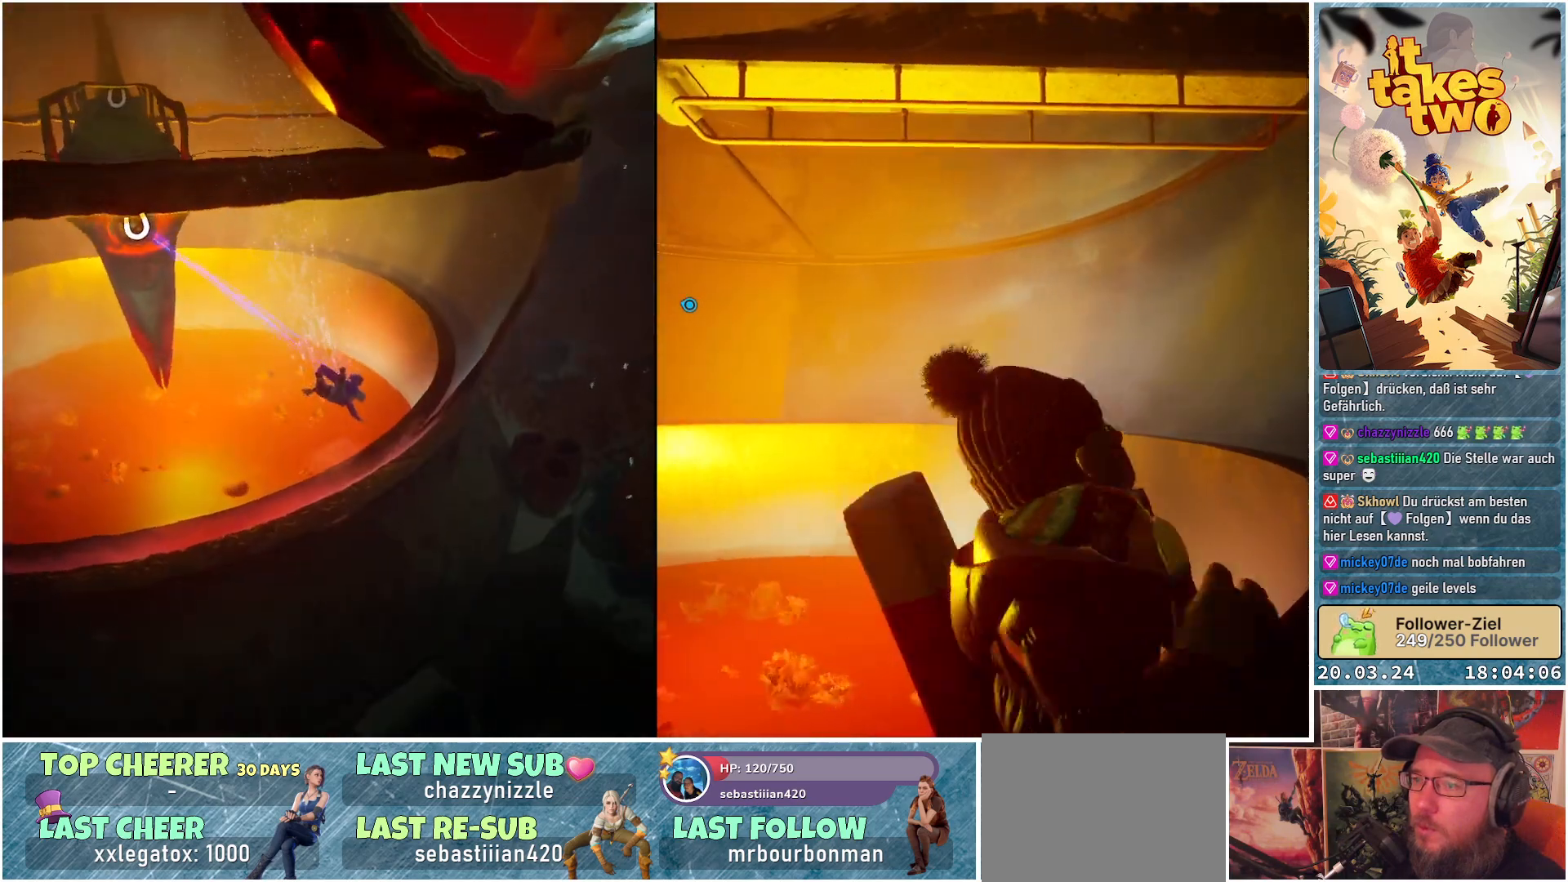
{"buttons": ["R2"], "left_stick": "down-right", "right_stick": "center", "events": [[67, "R2", "down"], [450, "left_stick", "down-right"]]}
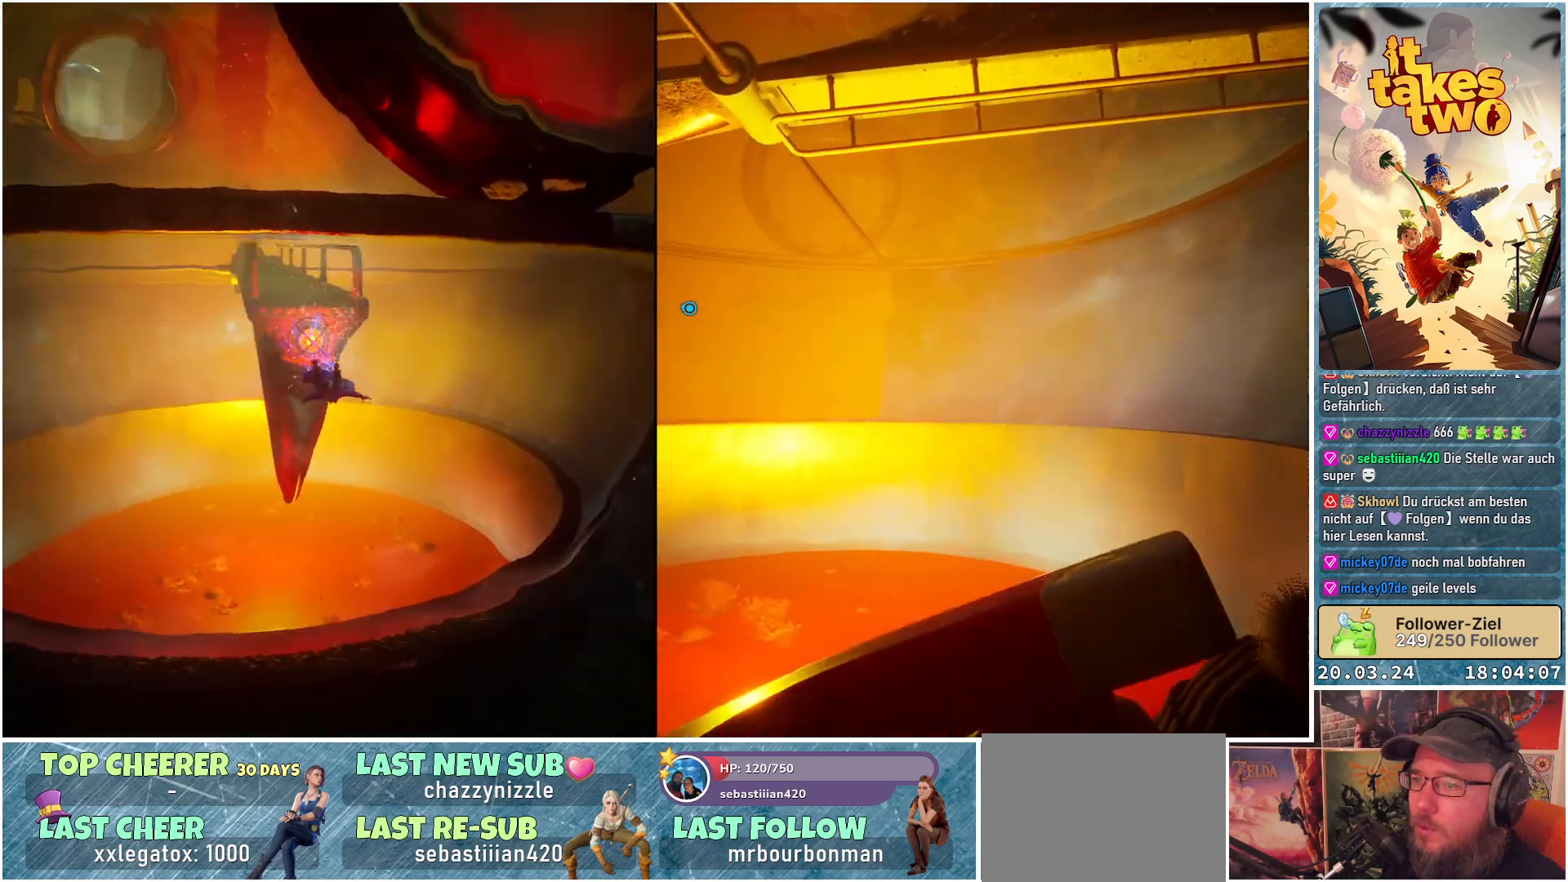
{"buttons": ["R2"], "left_stick": "down-right", "right_stick": "down", "events": [[483, "right_stick", "down"]]}
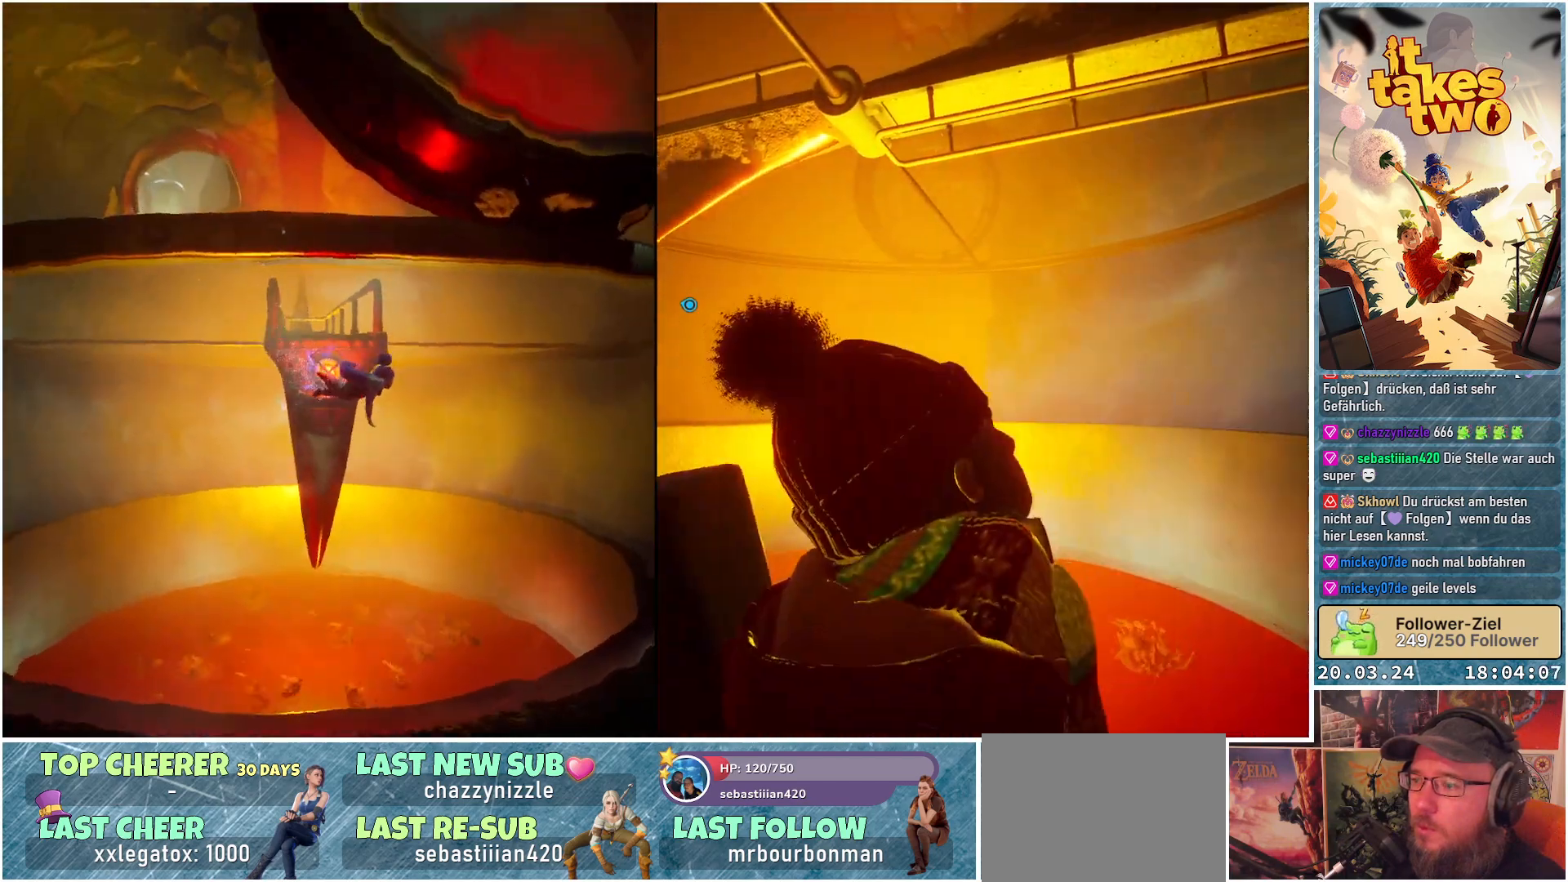
{"buttons": ["R2"], "left_stick": "down-right", "right_stick": "down", "events": [[200, "left_stick", "center"], [333, "left_stick", "down-right"]]}
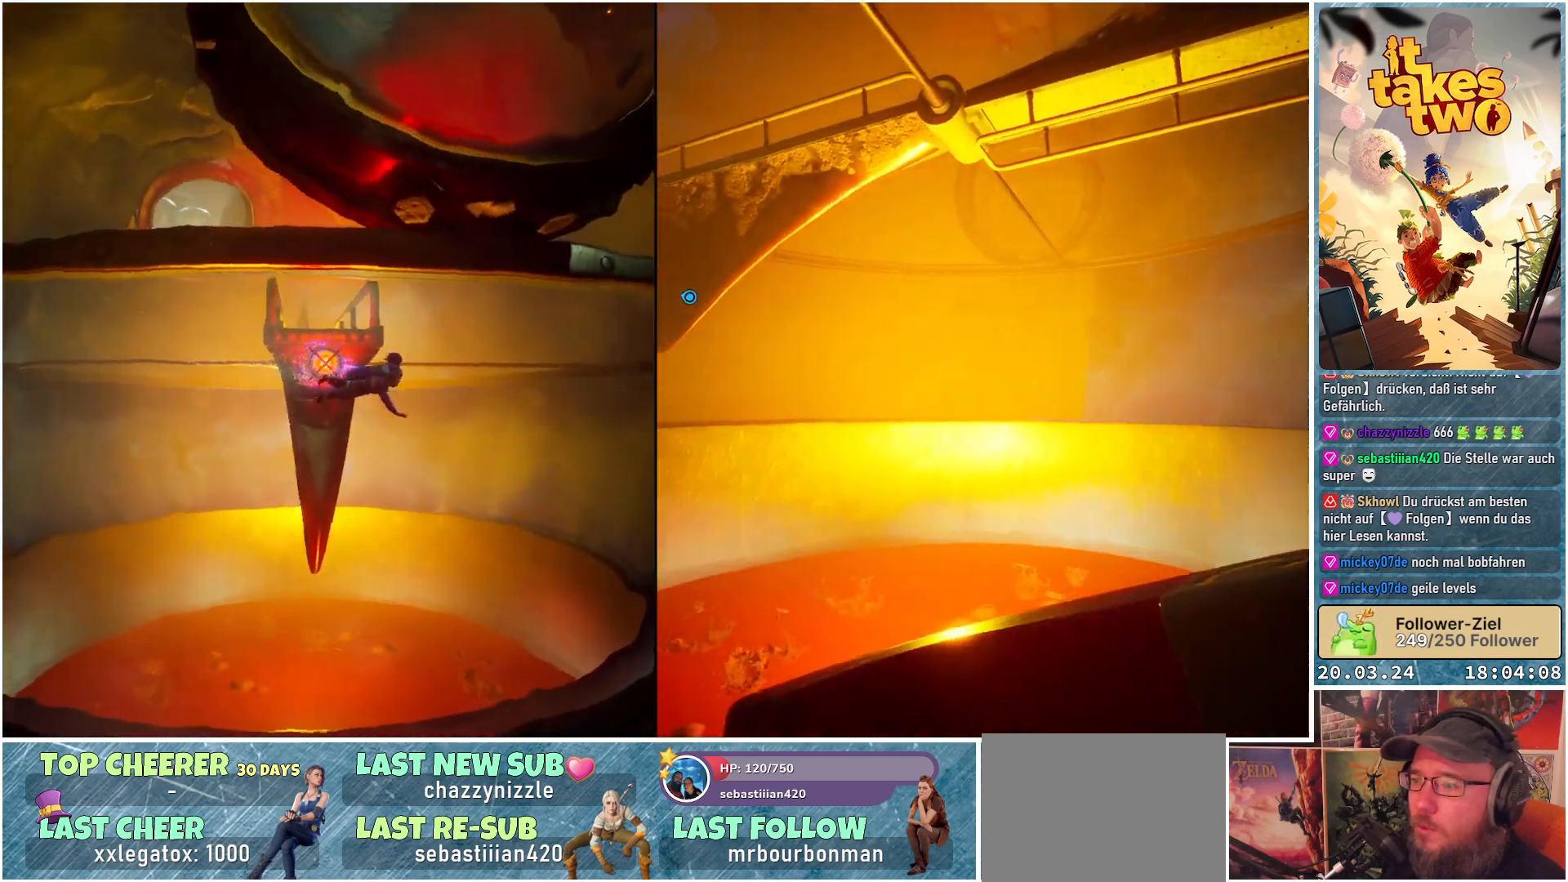
{"buttons": ["B", "R2"], "left_stick": "down-right", "right_stick": "center", "events": [[150, "right_stick", "center"], [183, "left_stick", "center"], [383, "B", "down"], [450, "left_stick", "down-right"]]}